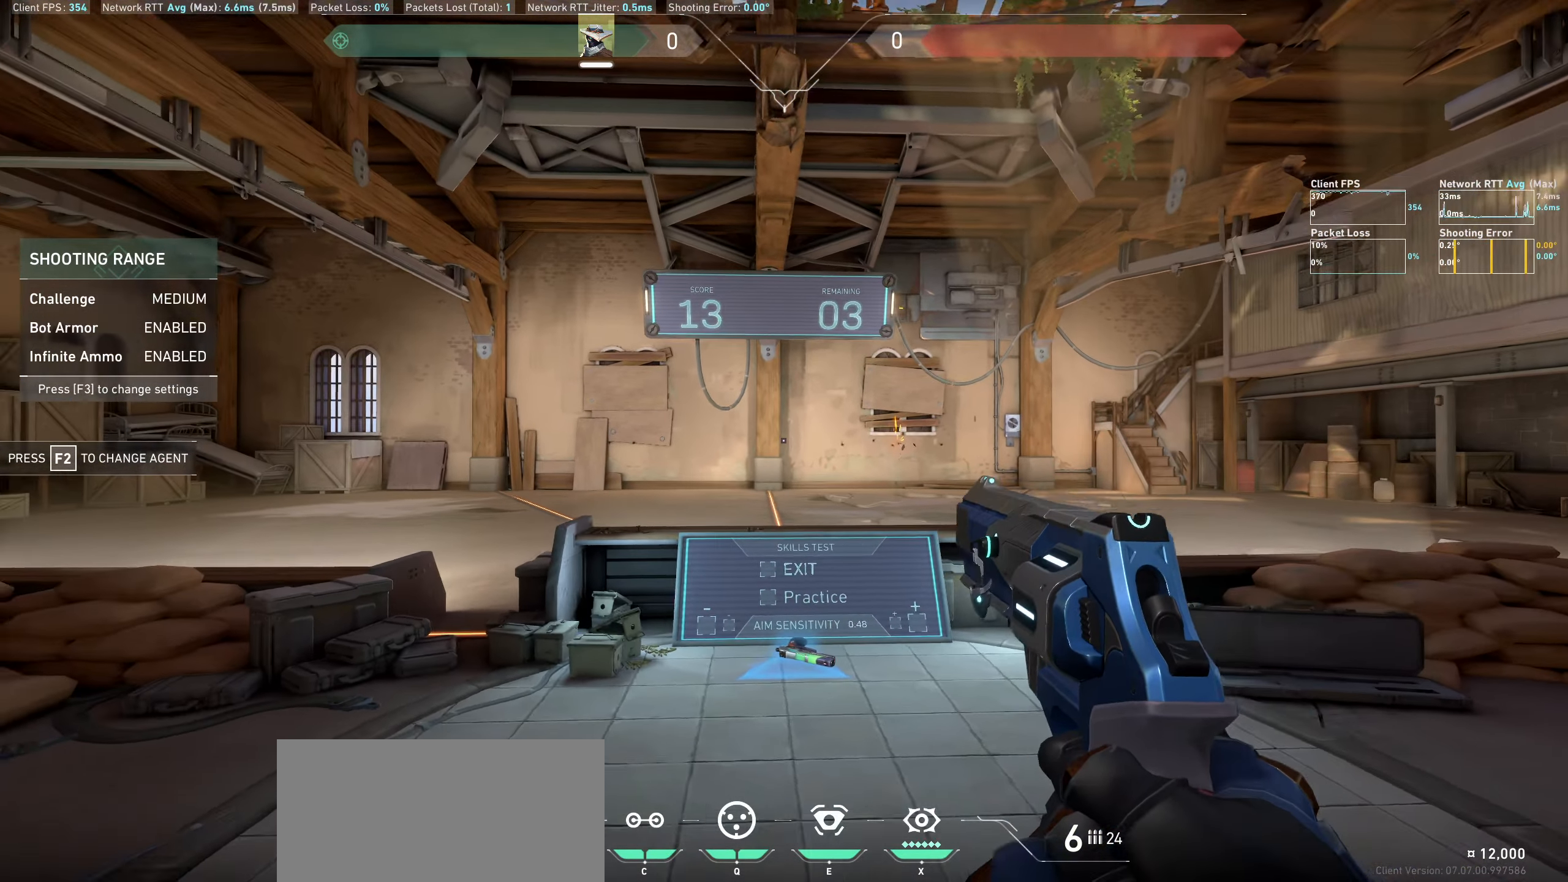
Gameplay with keyboard and mouse; each line is a JSON object with the keys and mouse buttons held at the frame after it. "events" lists presses ("down") and releases ("up") of "a", "ctrl", "d", "e", "q", "s", "shift", "space", "w", "mouse_left", "mouse_wheel" and "mouse_right" between this image and that frame as [ms after this image, input, new state], when the widget could be followed in between. "mouse_left", "mouse_wheel", "mouse_right" = the "left", "wheel", "right" buttons of the "mouse" list. No other keys are recorded. "wheel" means that the mouse wheel is clicked or scrolled. Not read: mouse_move.
{"keys": [], "mouse": [], "events": [[66, "d", "up"]]}
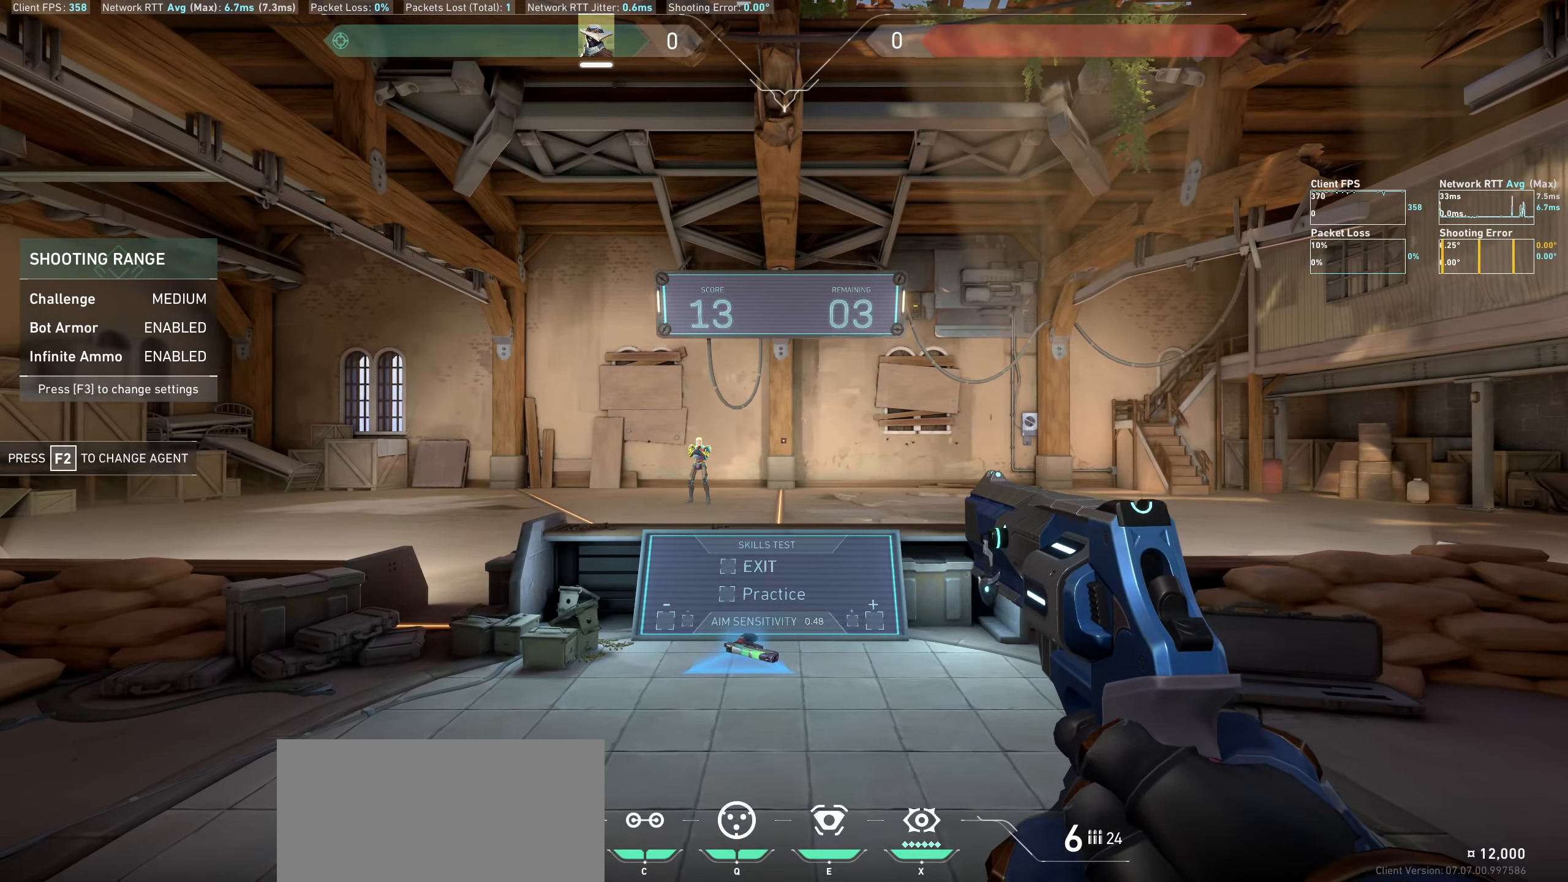
{"keys": [], "mouse": [], "events": [[83, "d", "down"], [416, "d", "up"]]}
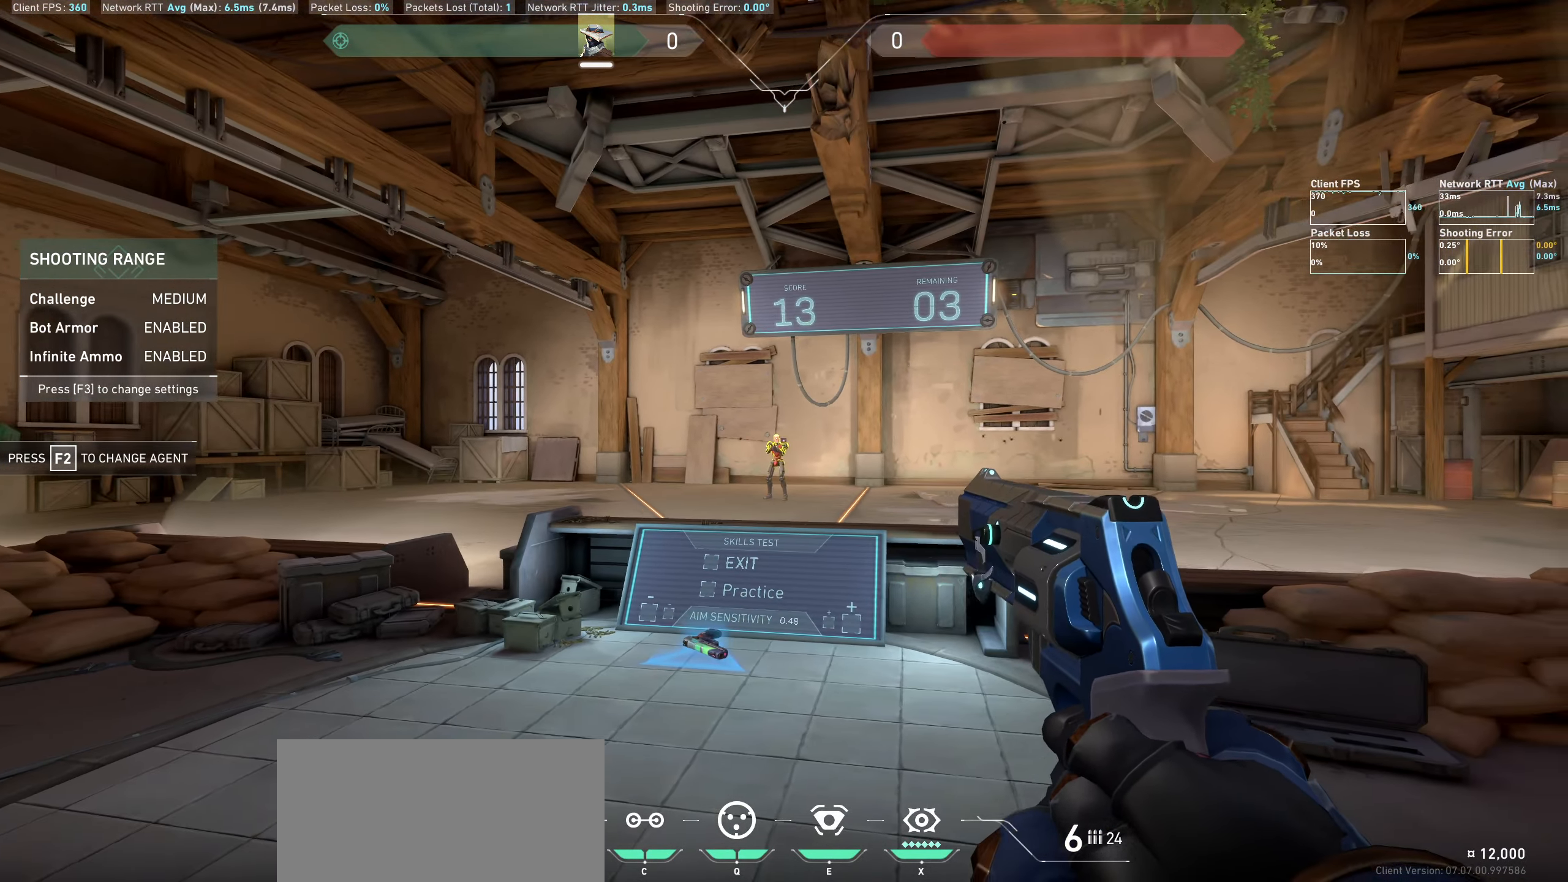
{"keys": ["a"], "mouse": [], "events": [[150, "a", "down"], [166, "mouse_left", "down"], [333, "mouse_left", "up"]]}
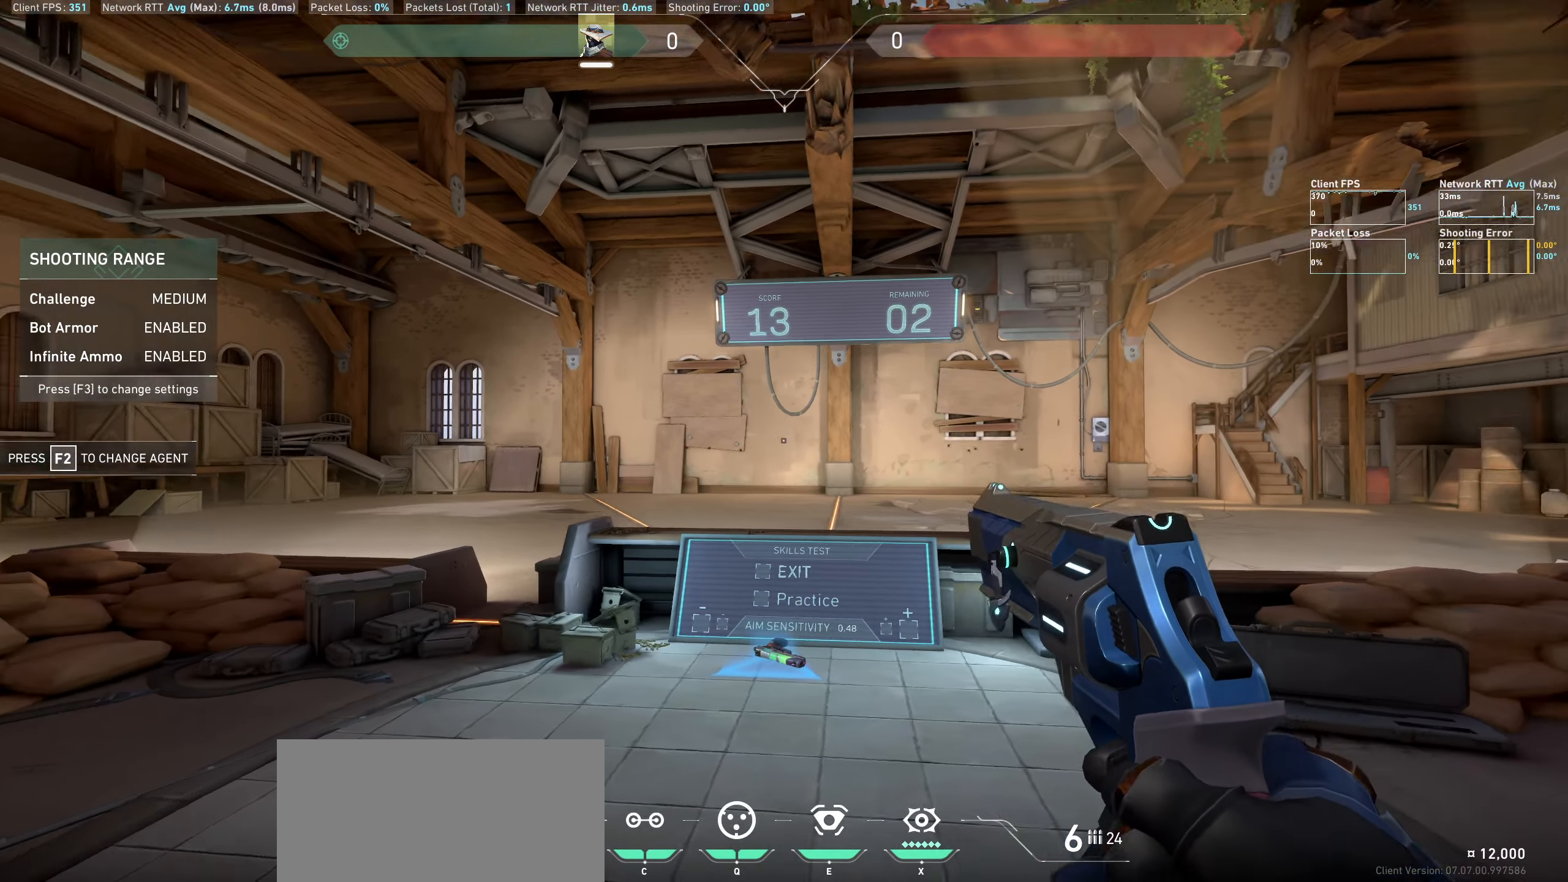
{"keys": [], "mouse": [], "events": [[66, "a", "up"]]}
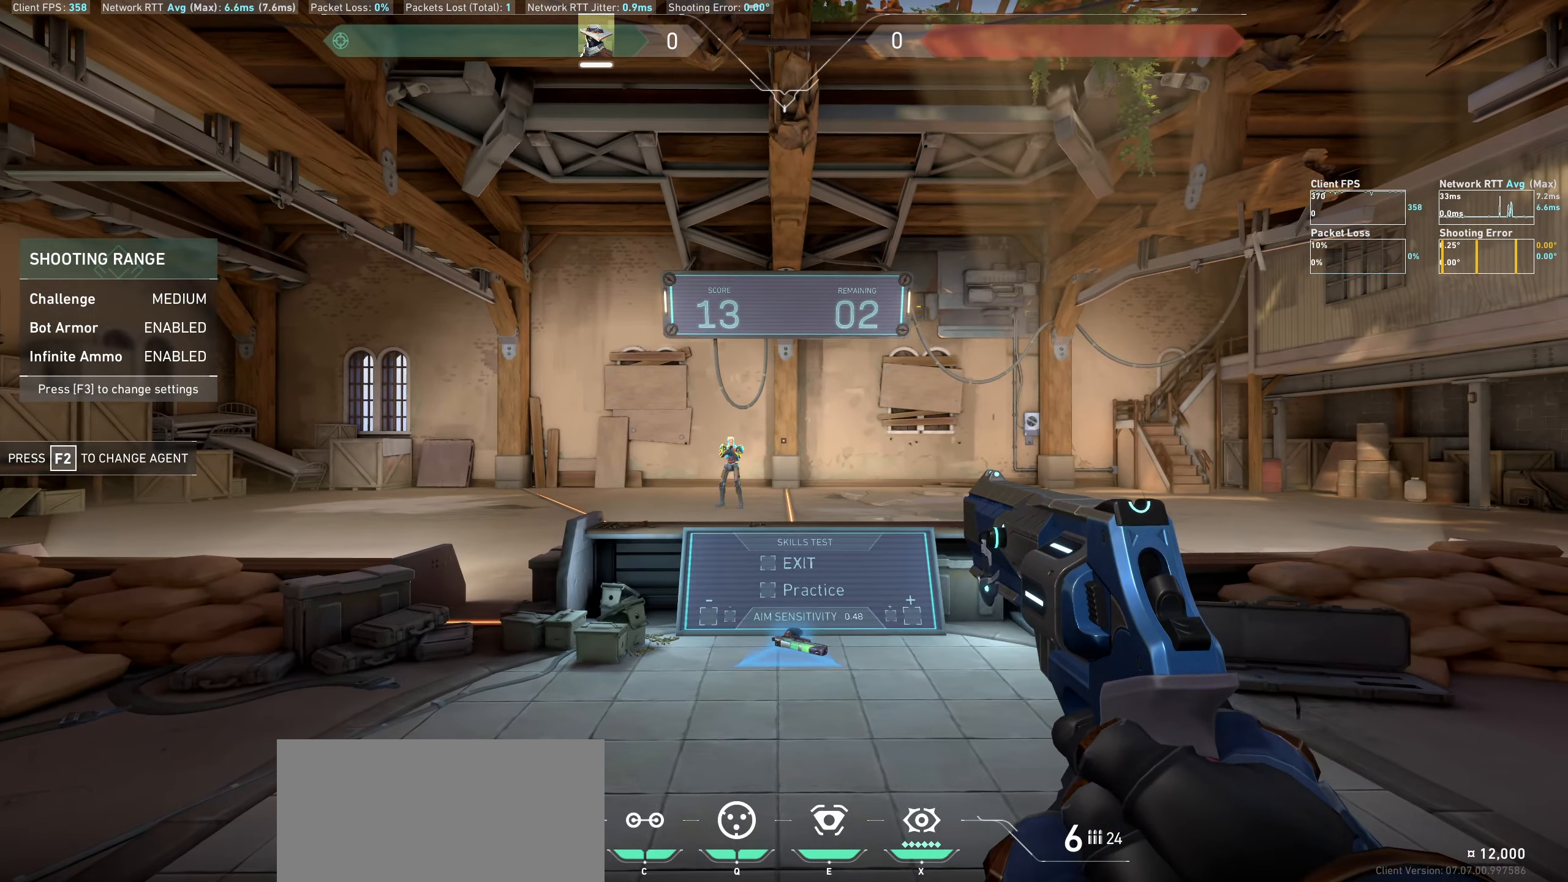
{"keys": [], "mouse": [], "events": [[33, "a", "down"], [250, "a", "up"], [350, "d", "down"], [416, "d", "up"]]}
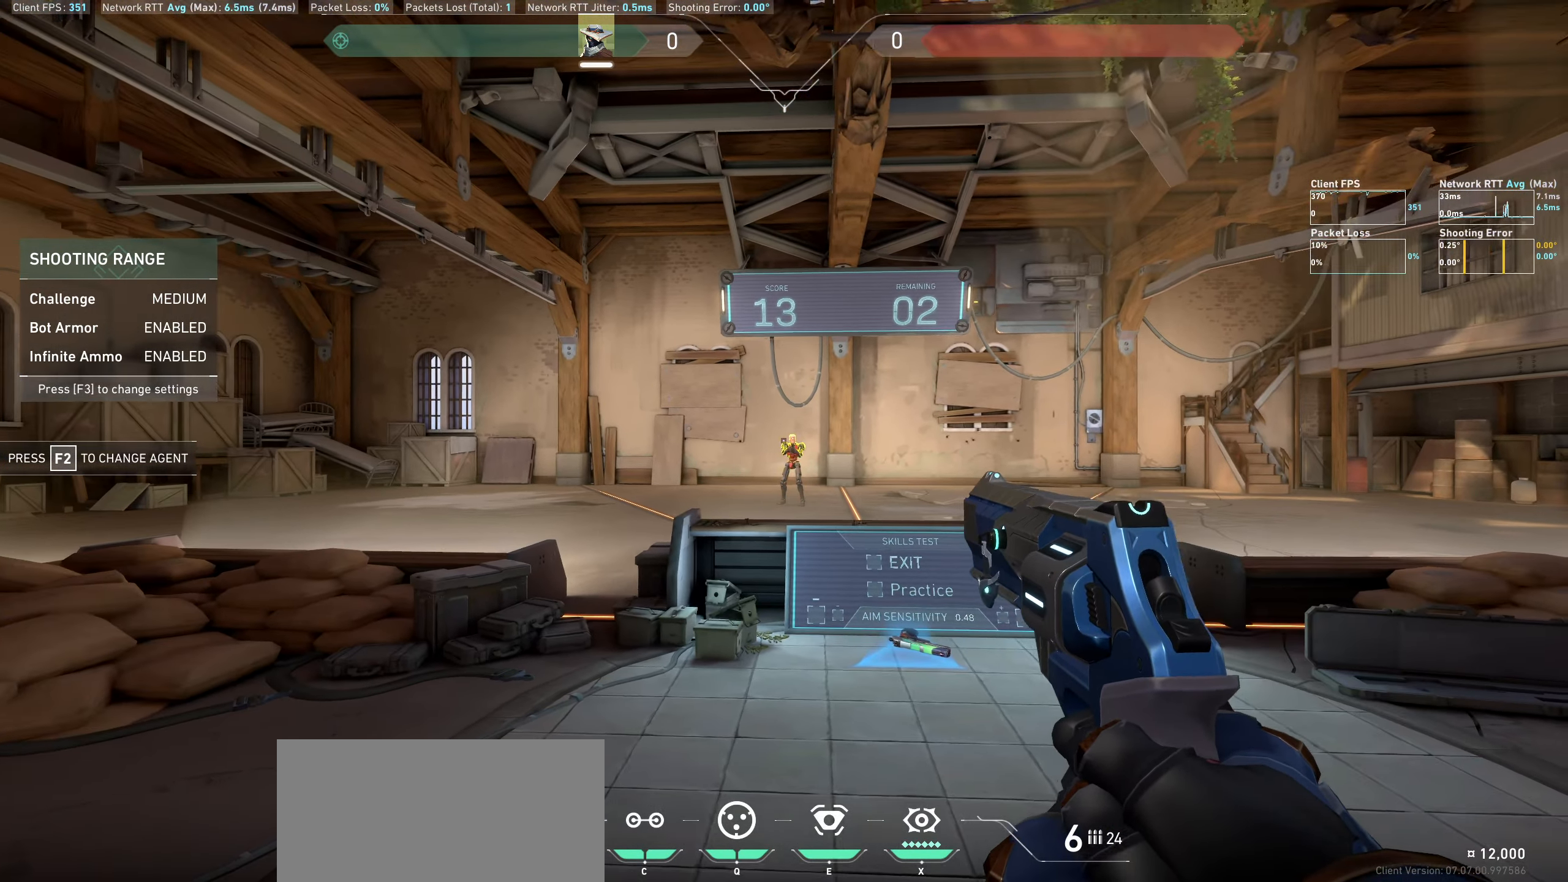
{"keys": [], "mouse": [], "events": [[66, "mouse_left", "down"], [100, "d", "down"], [233, "mouse_left", "up"], [350, "d", "up"]]}
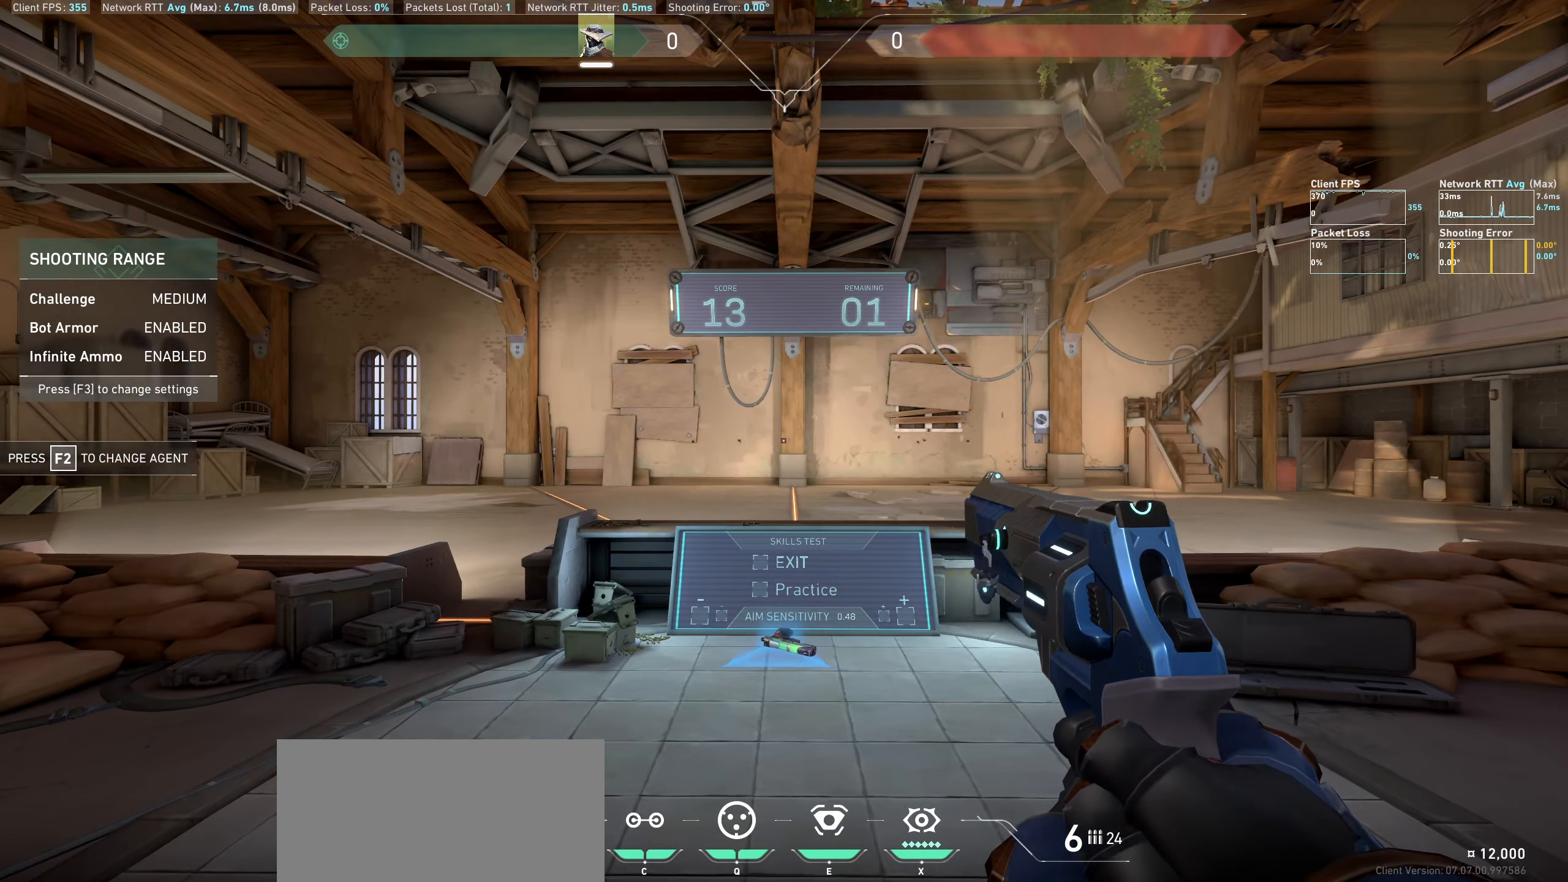
{"keys": [], "mouse": [], "events": []}
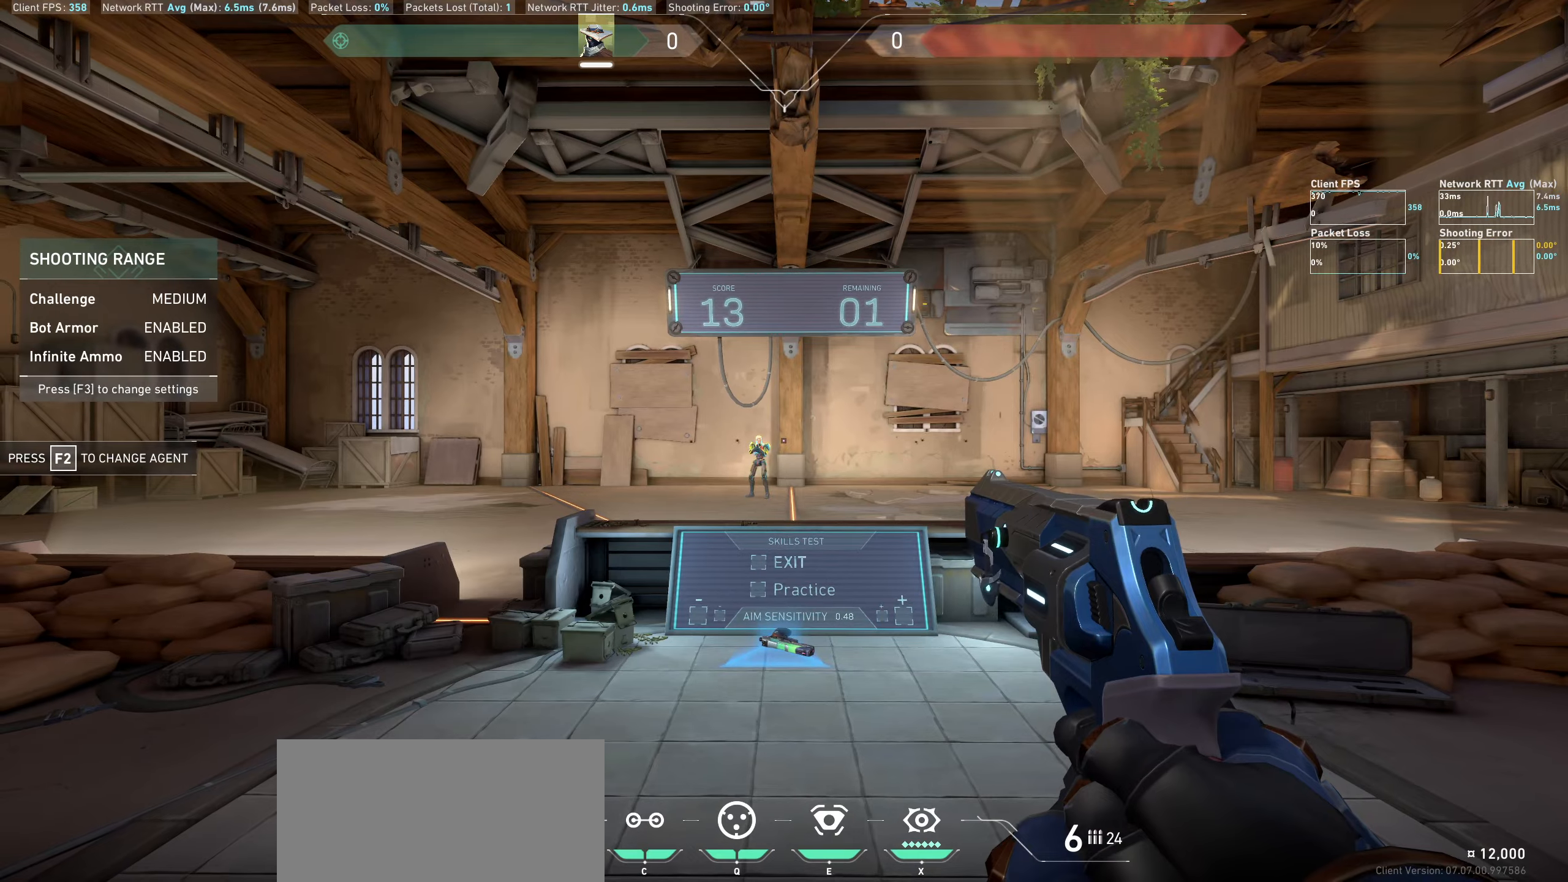
{"keys": [], "mouse": [], "events": [[17, "a", "down"], [317, "a", "up"]]}
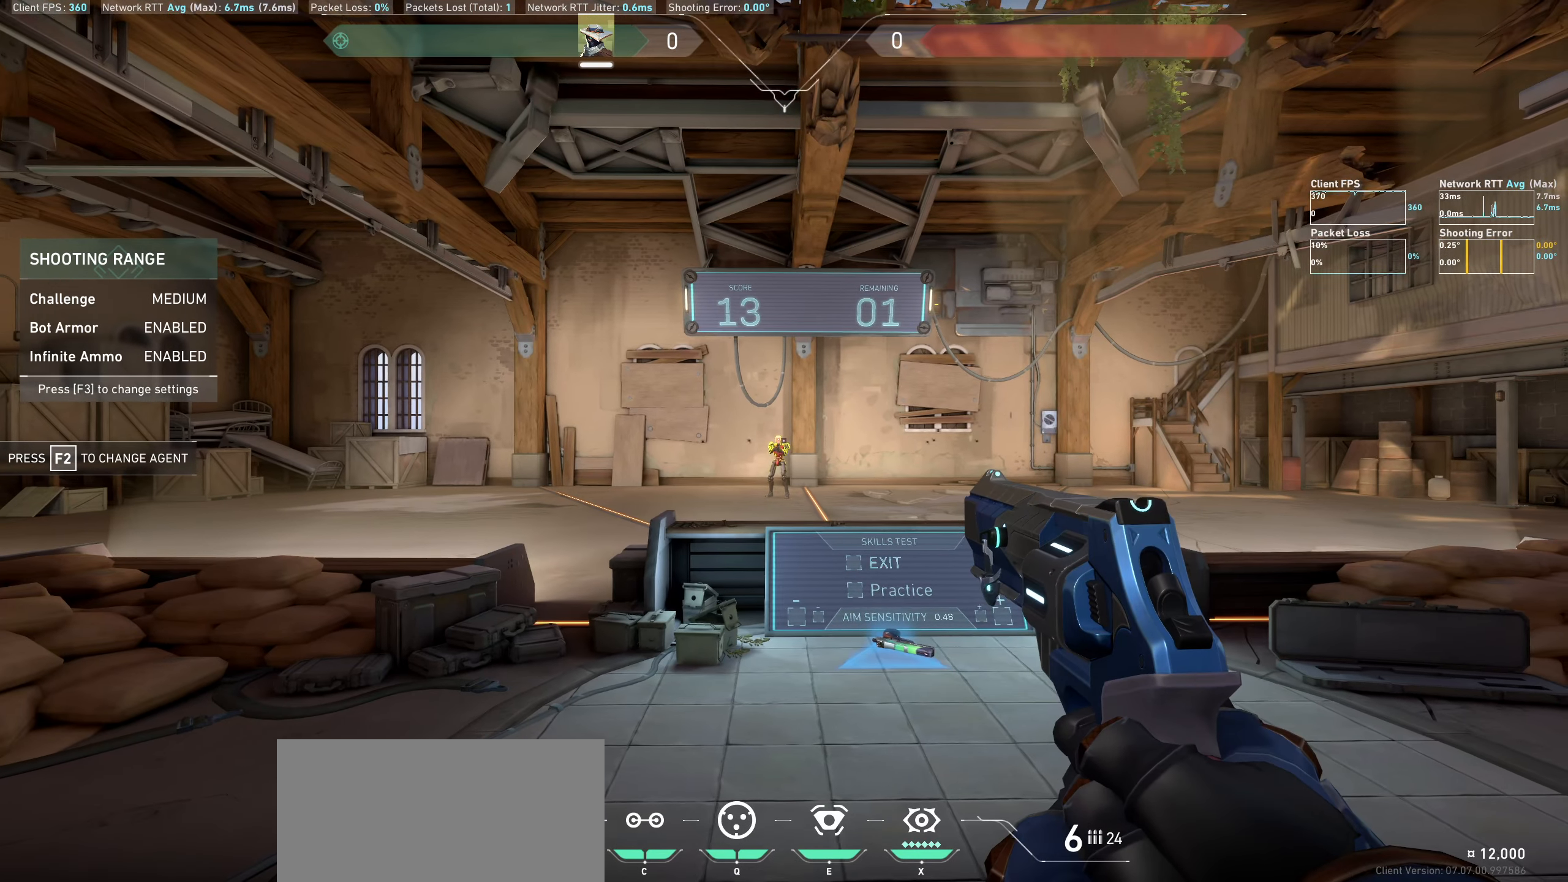
{"keys": [], "mouse": [], "events": [[67, "mouse_left", "down"], [100, "d", "down"], [250, "mouse_left", "up"], [400, "d", "up"]]}
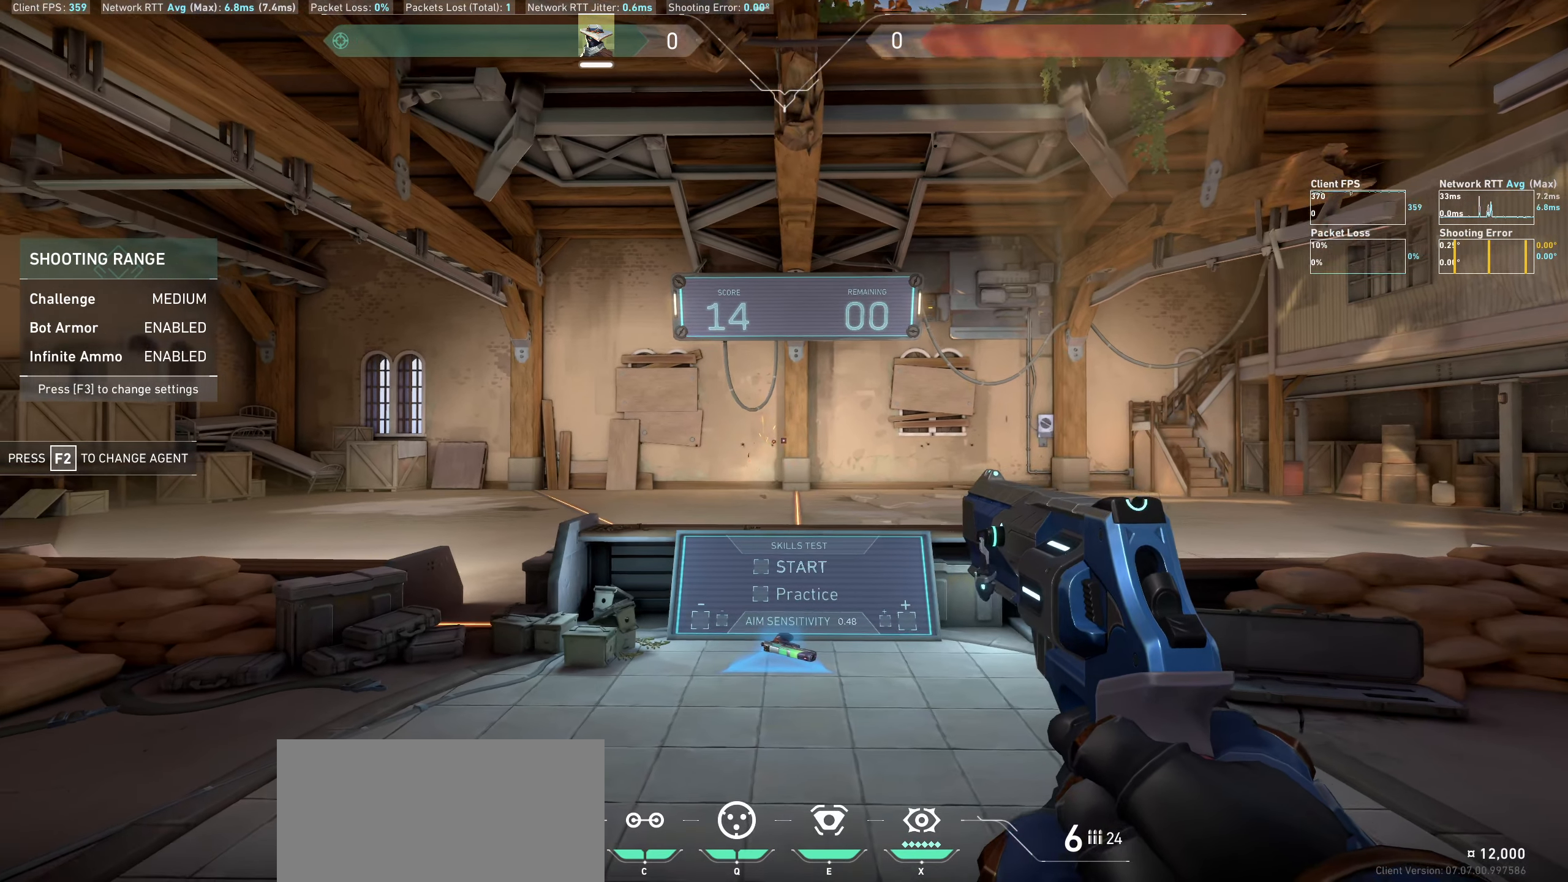
{"keys": [], "mouse": [], "events": [[250, "a", "down"], [333, "a", "up"]]}
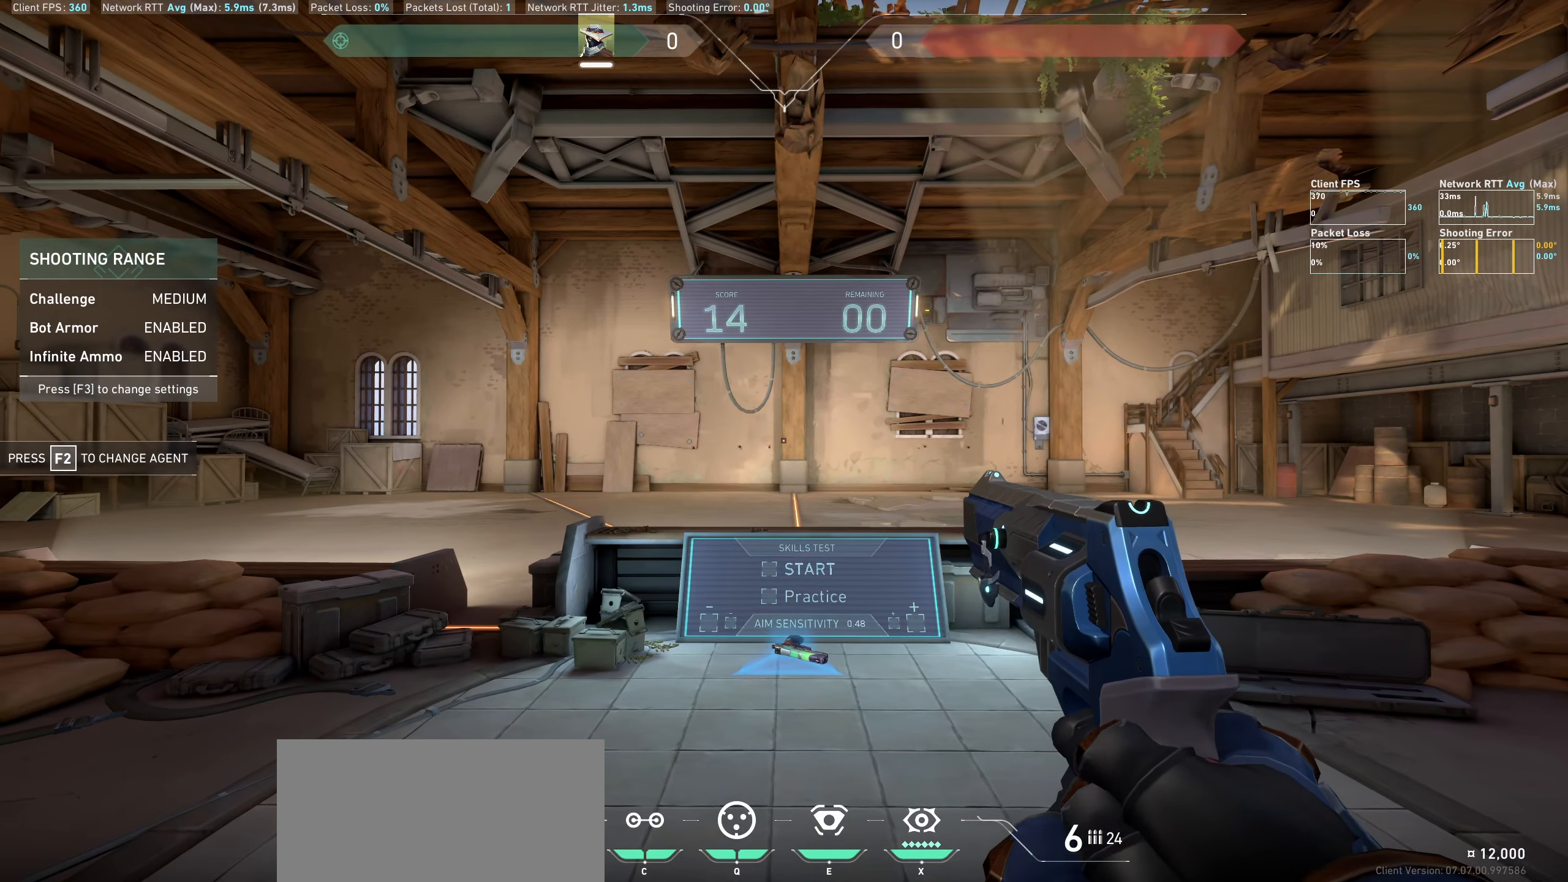
{"keys": [], "mouse": [], "events": [[50, "d", "down"], [117, "w", "down"], [217, "d", "up"], [317, "w", "up"]]}
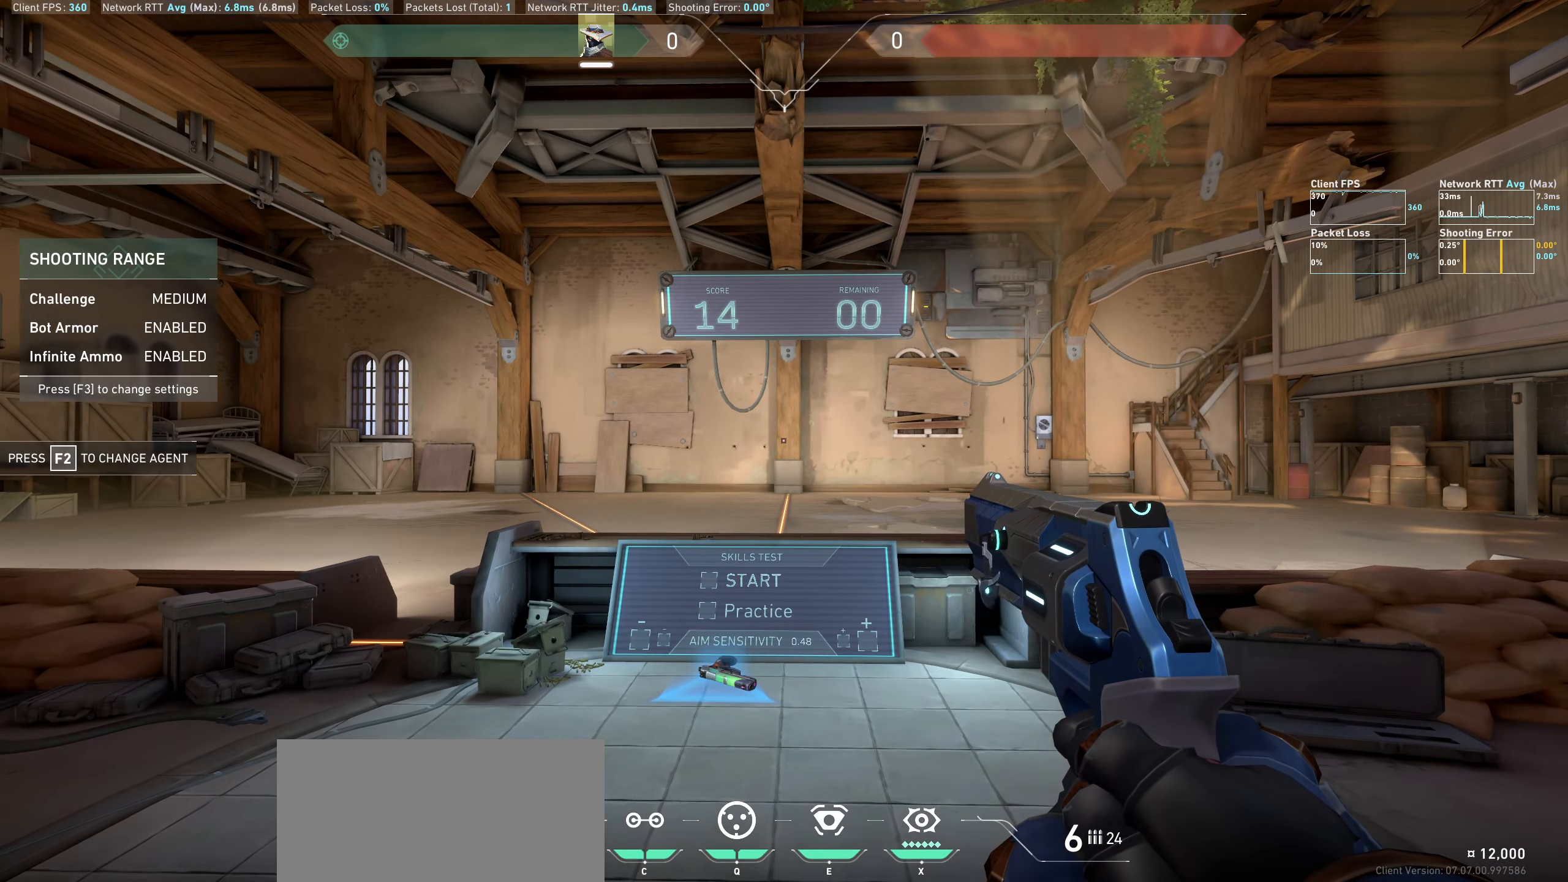
{"keys": [], "mouse": [], "events": [[50, "w", "down"], [133, "w", "up"]]}
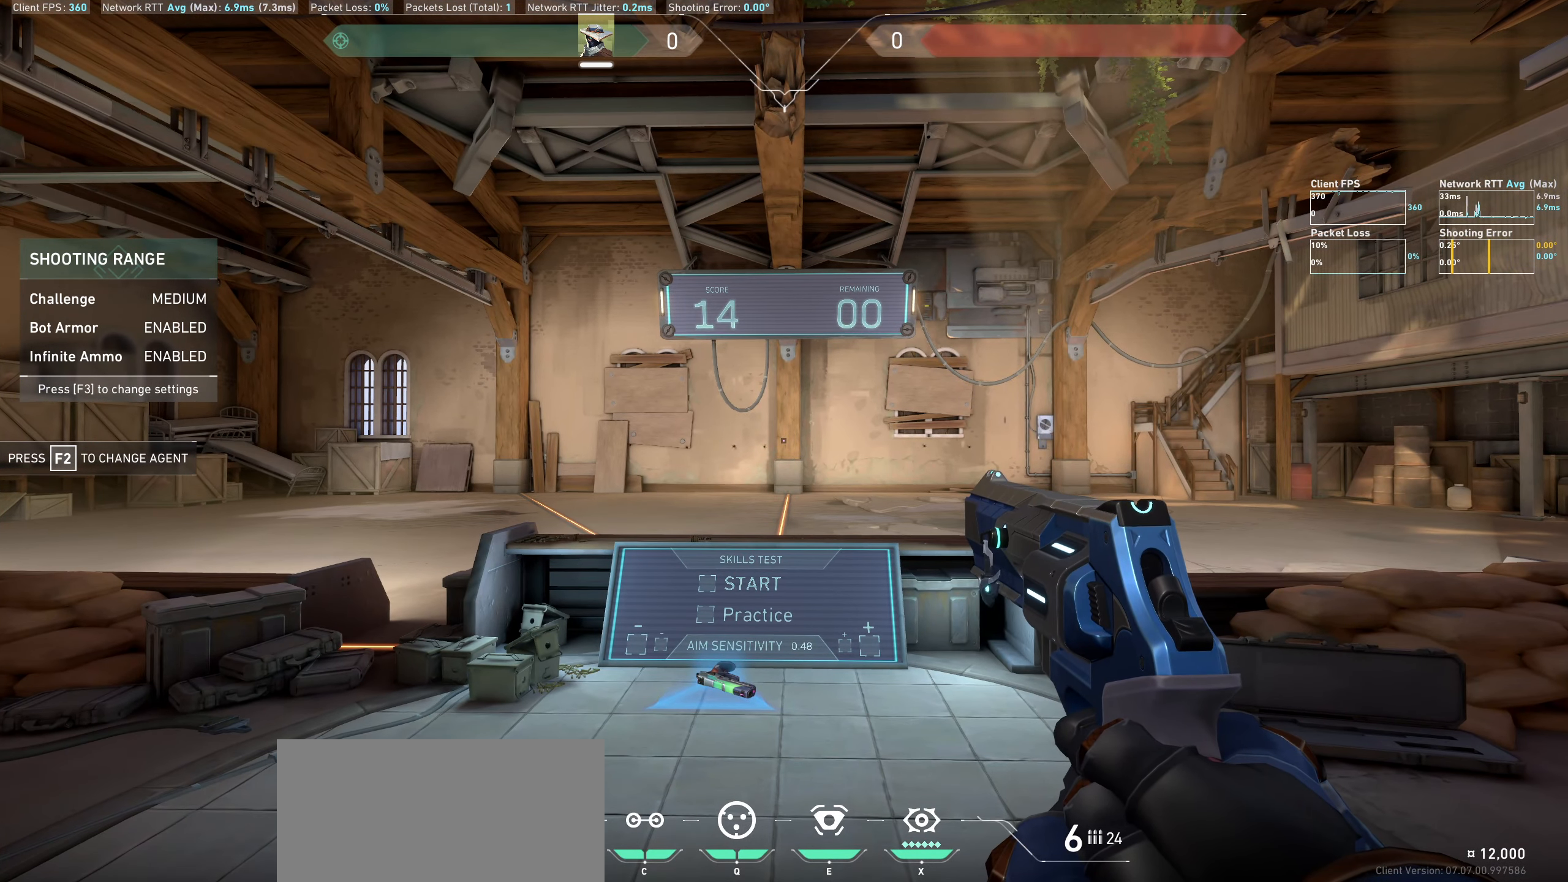
{"keys": [], "mouse": [], "events": [[183, "w", "down"], [317, "w", "up"]]}
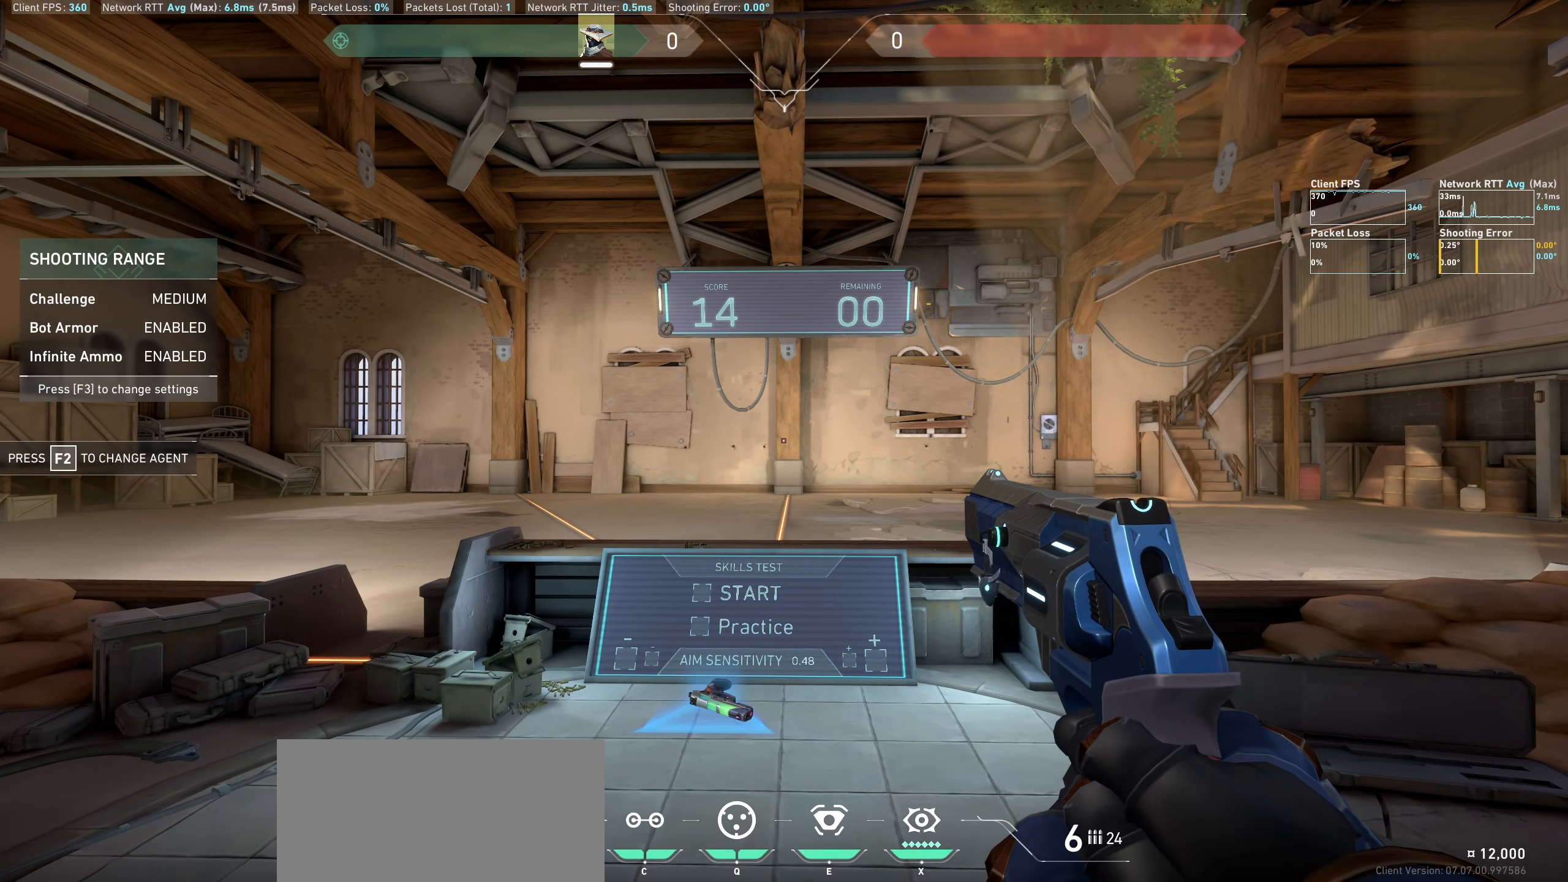
{"keys": [], "mouse": [], "events": [[167, "s", "down"], [300, "s", "up"]]}
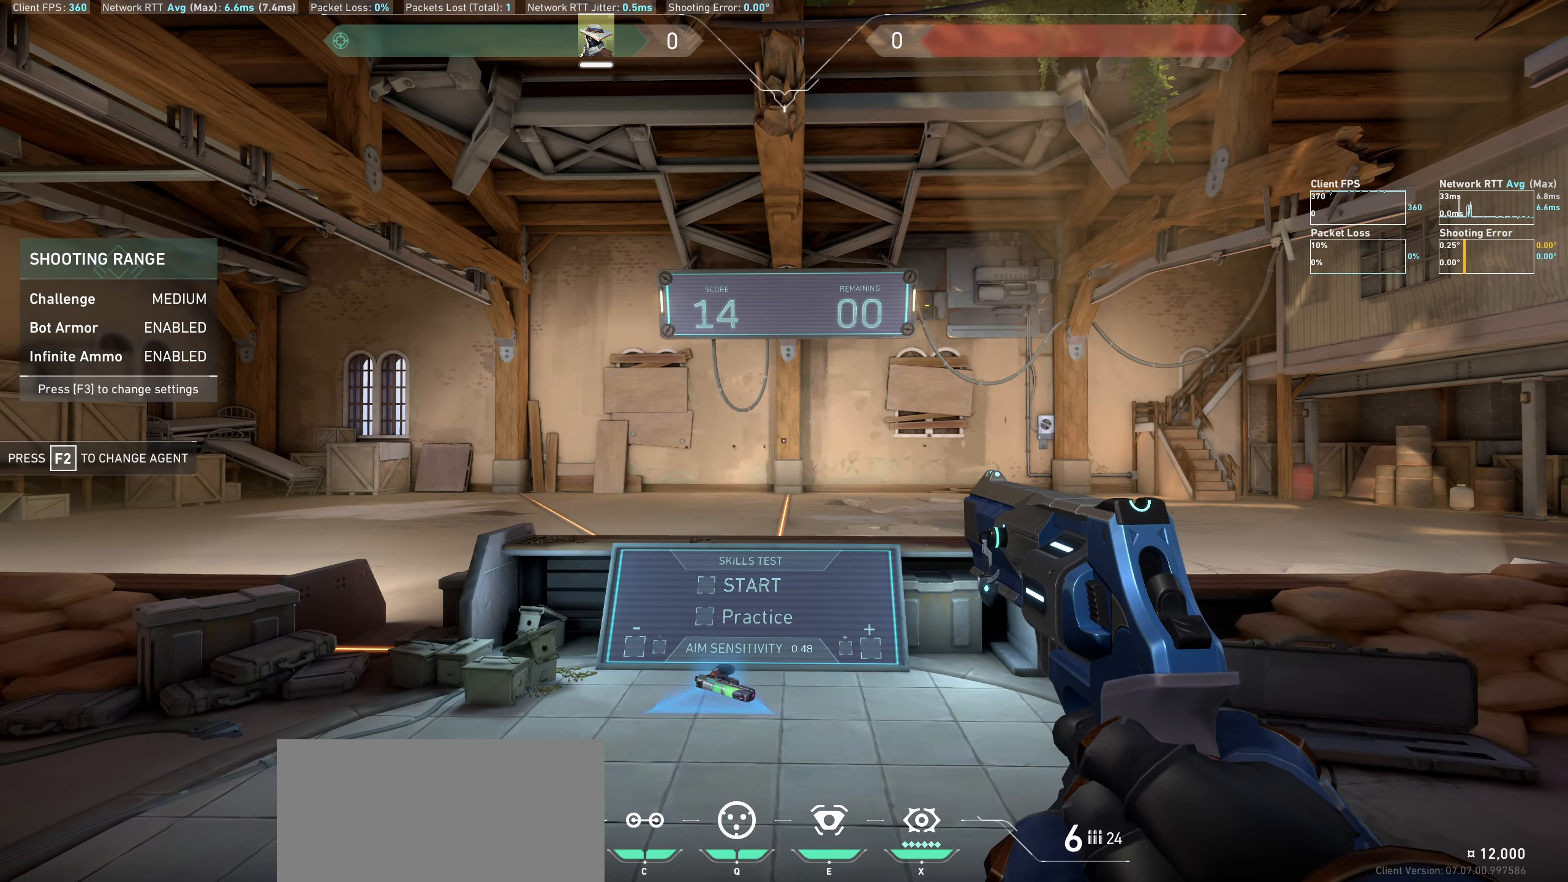
{"keys": [], "mouse": [], "events": [[17, "w", "down"], [117, "w", "up"], [400, "w", "down"], [500, "w", "up"]]}
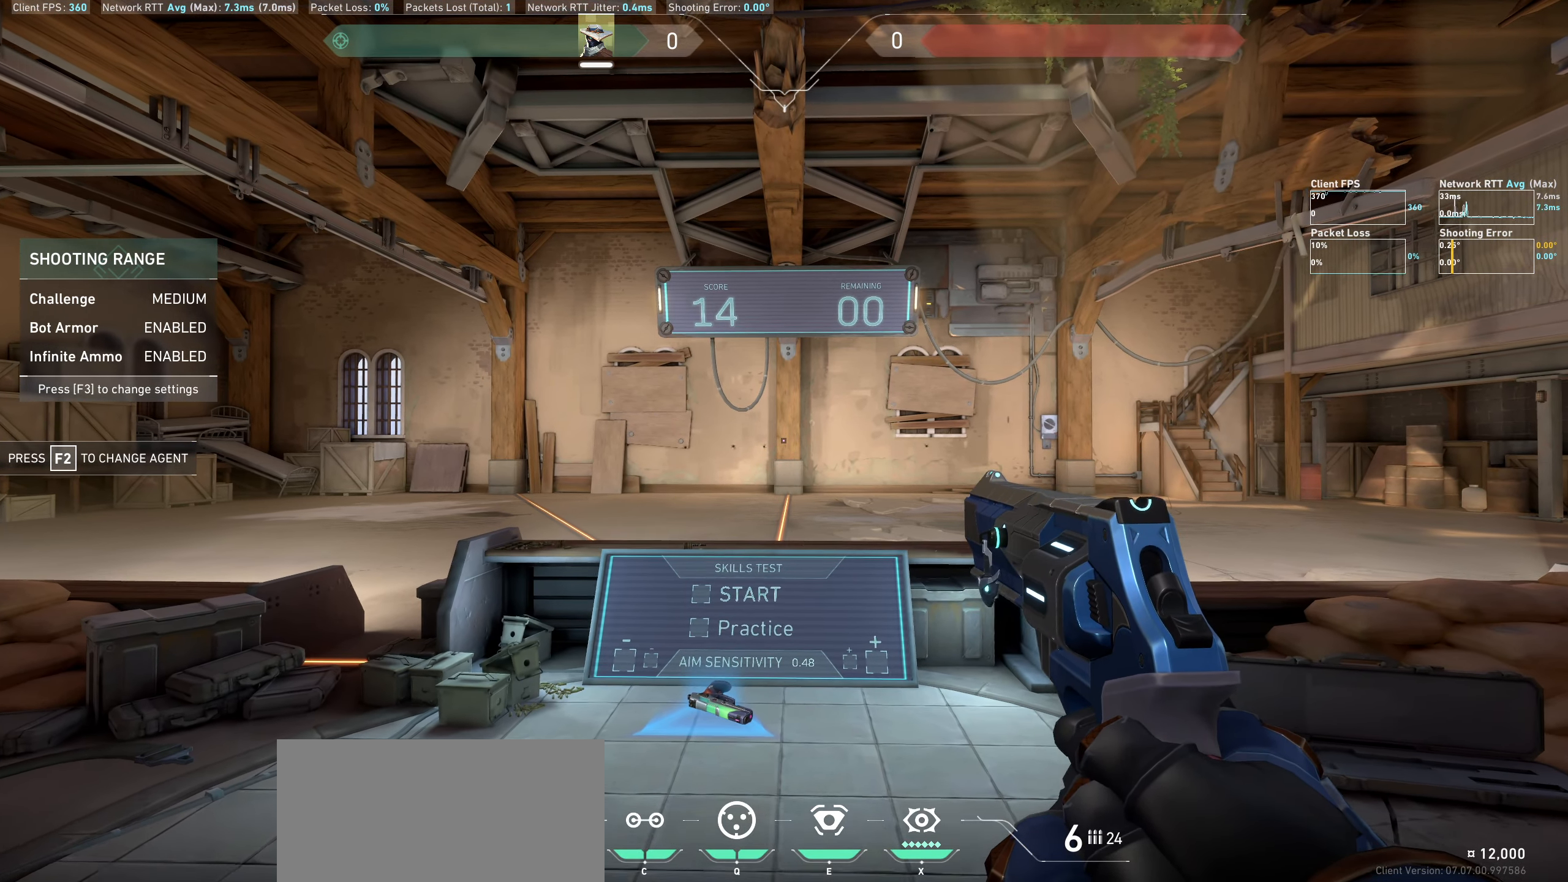
{"keys": [], "mouse": [], "events": [[250, "w", "down"], [350, "w", "up"]]}
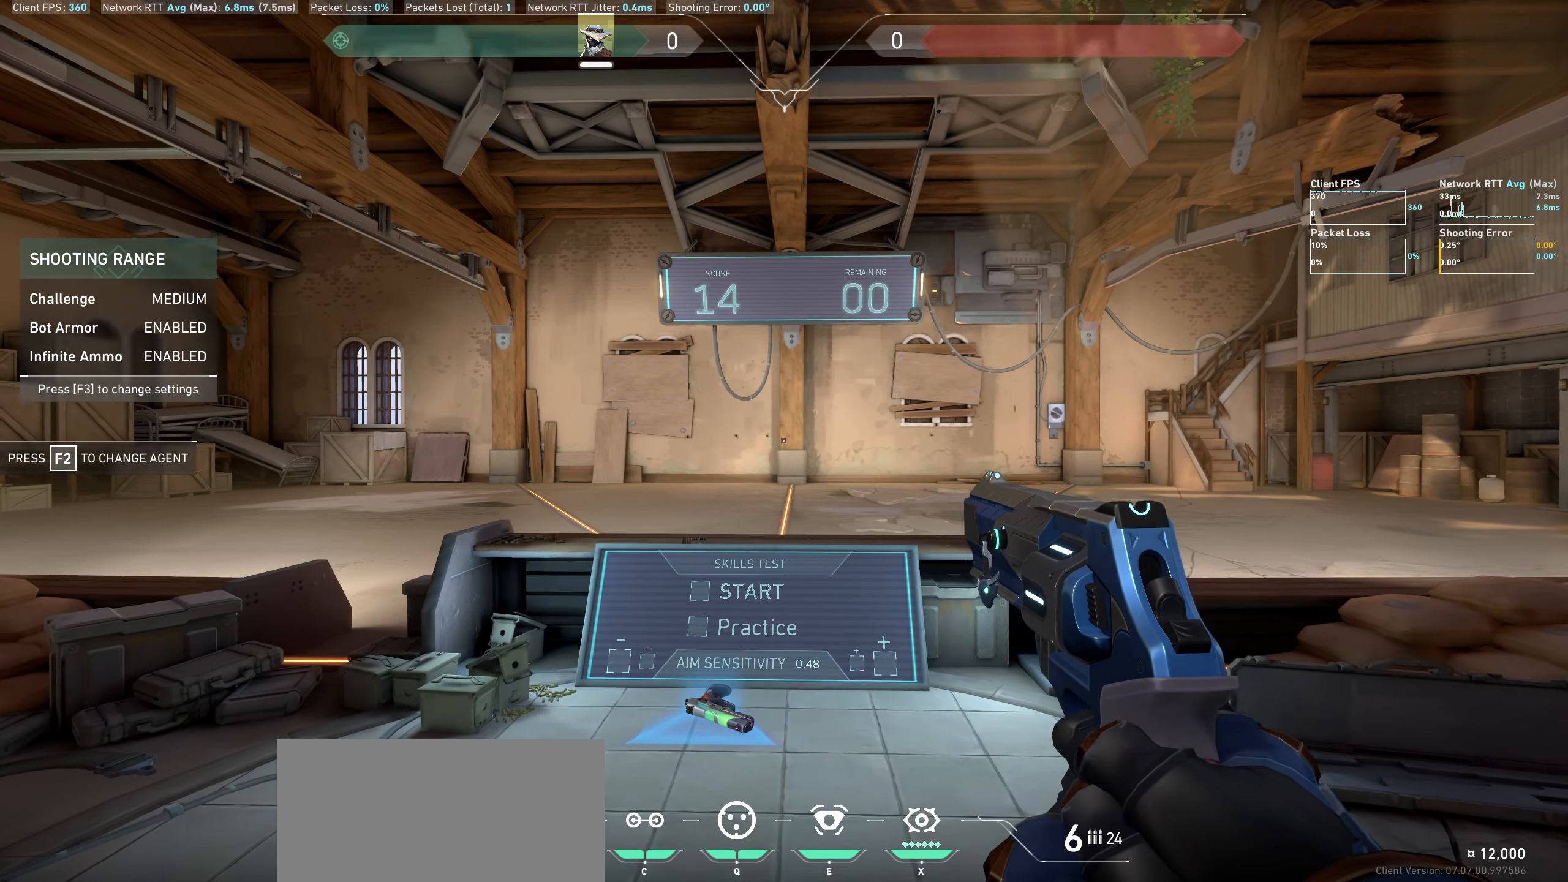
{"keys": [], "mouse": [], "events": [[33, "a", "down"], [183, "a", "up"]]}
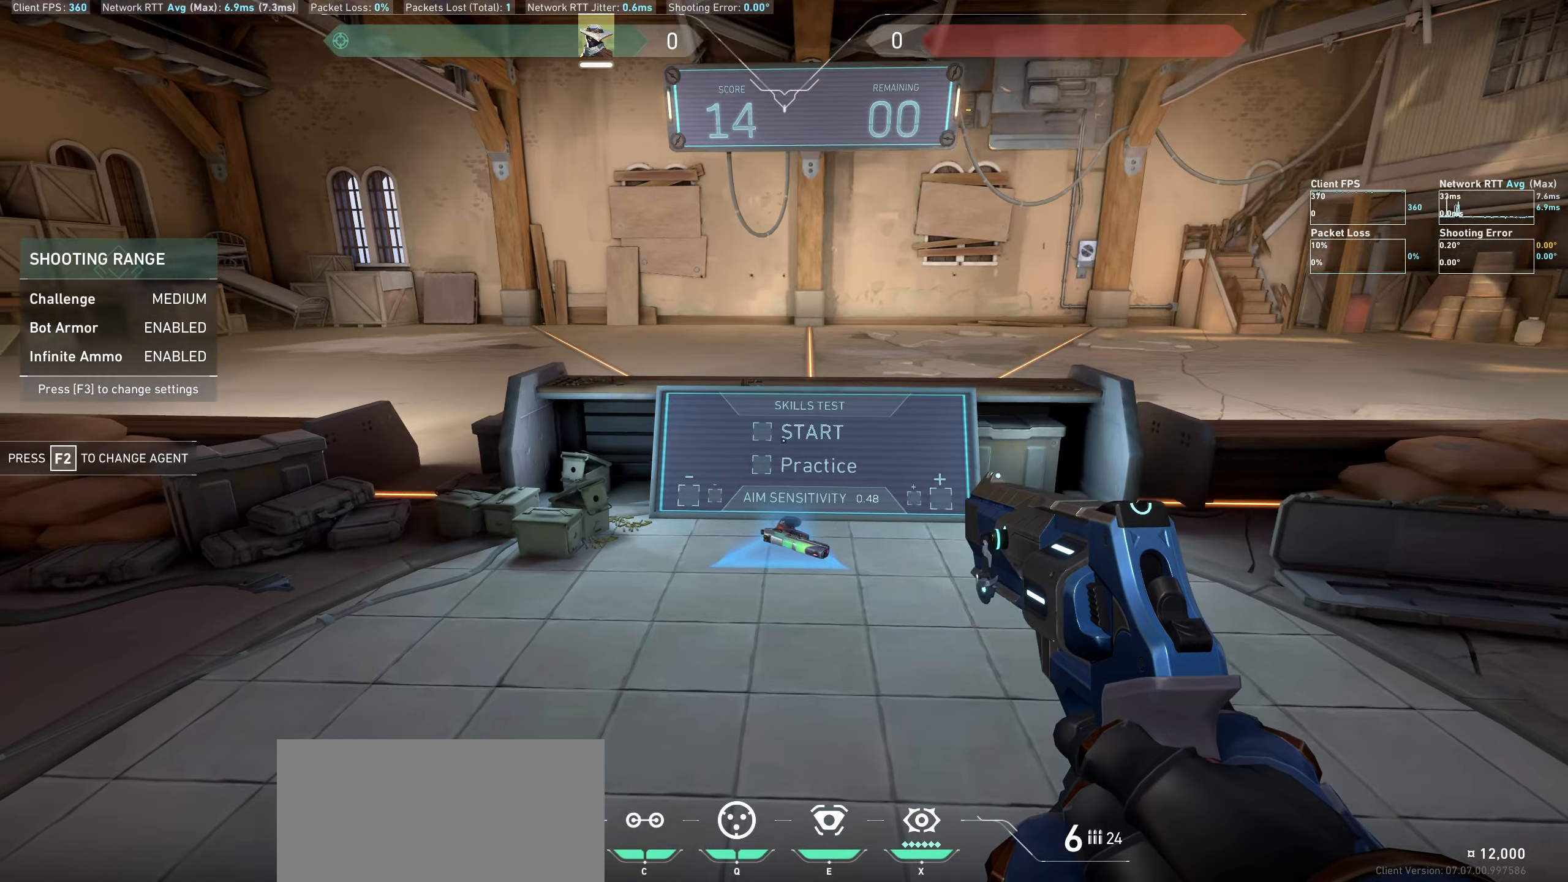
{"keys": [], "mouse": [], "events": [[400, "mouse_left", "down"], [484, "mouse_left", "up"]]}
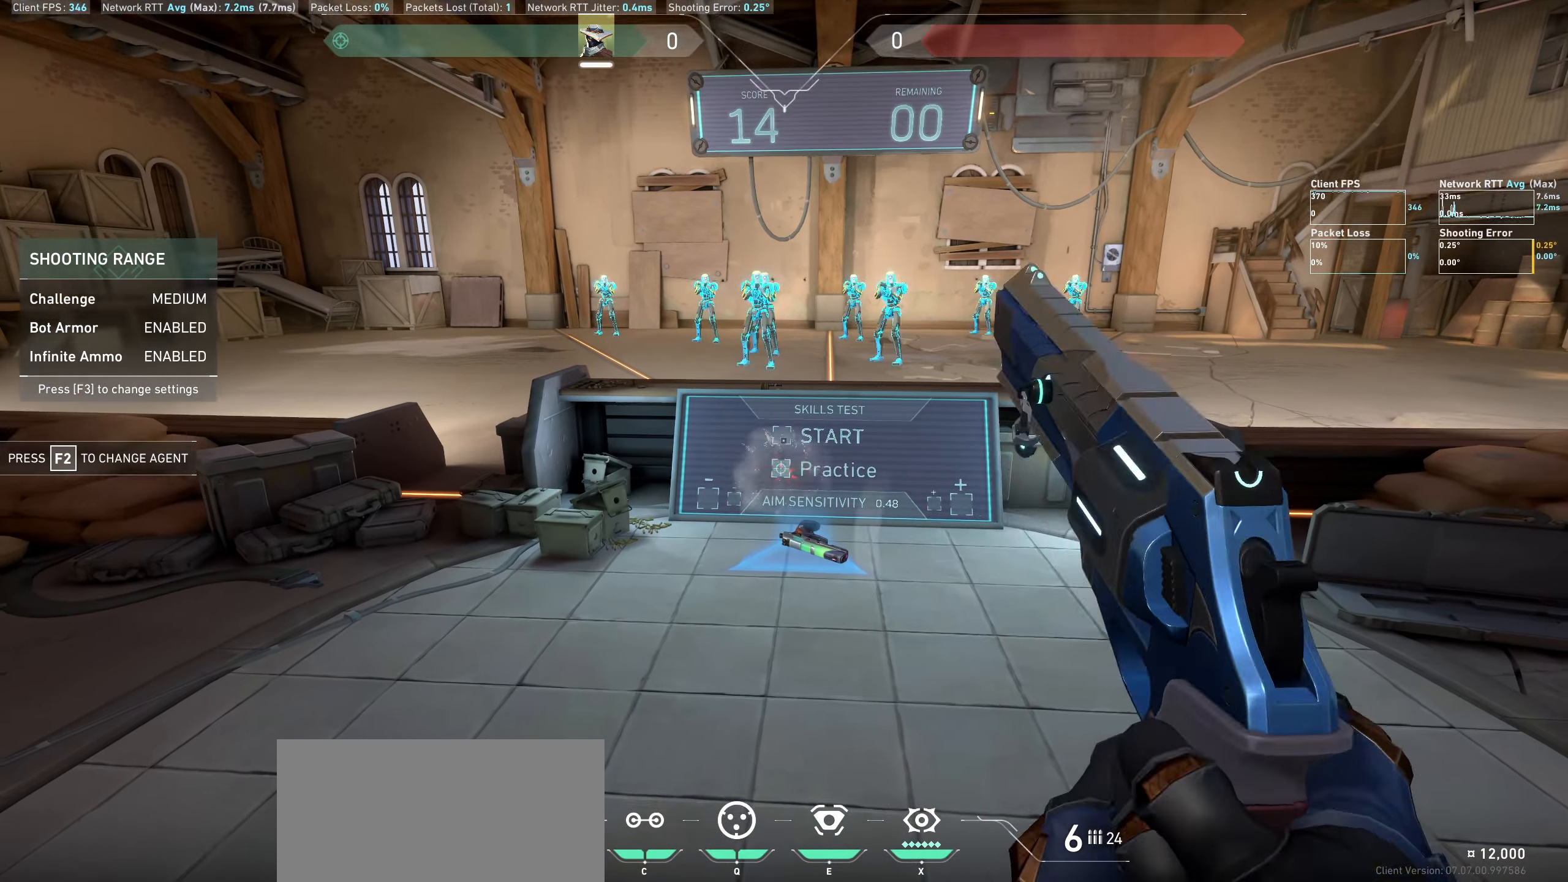
{"keys": ["a"], "mouse": [], "events": [[134, "d", "down"], [334, "d", "up"], [484, "a", "down"]]}
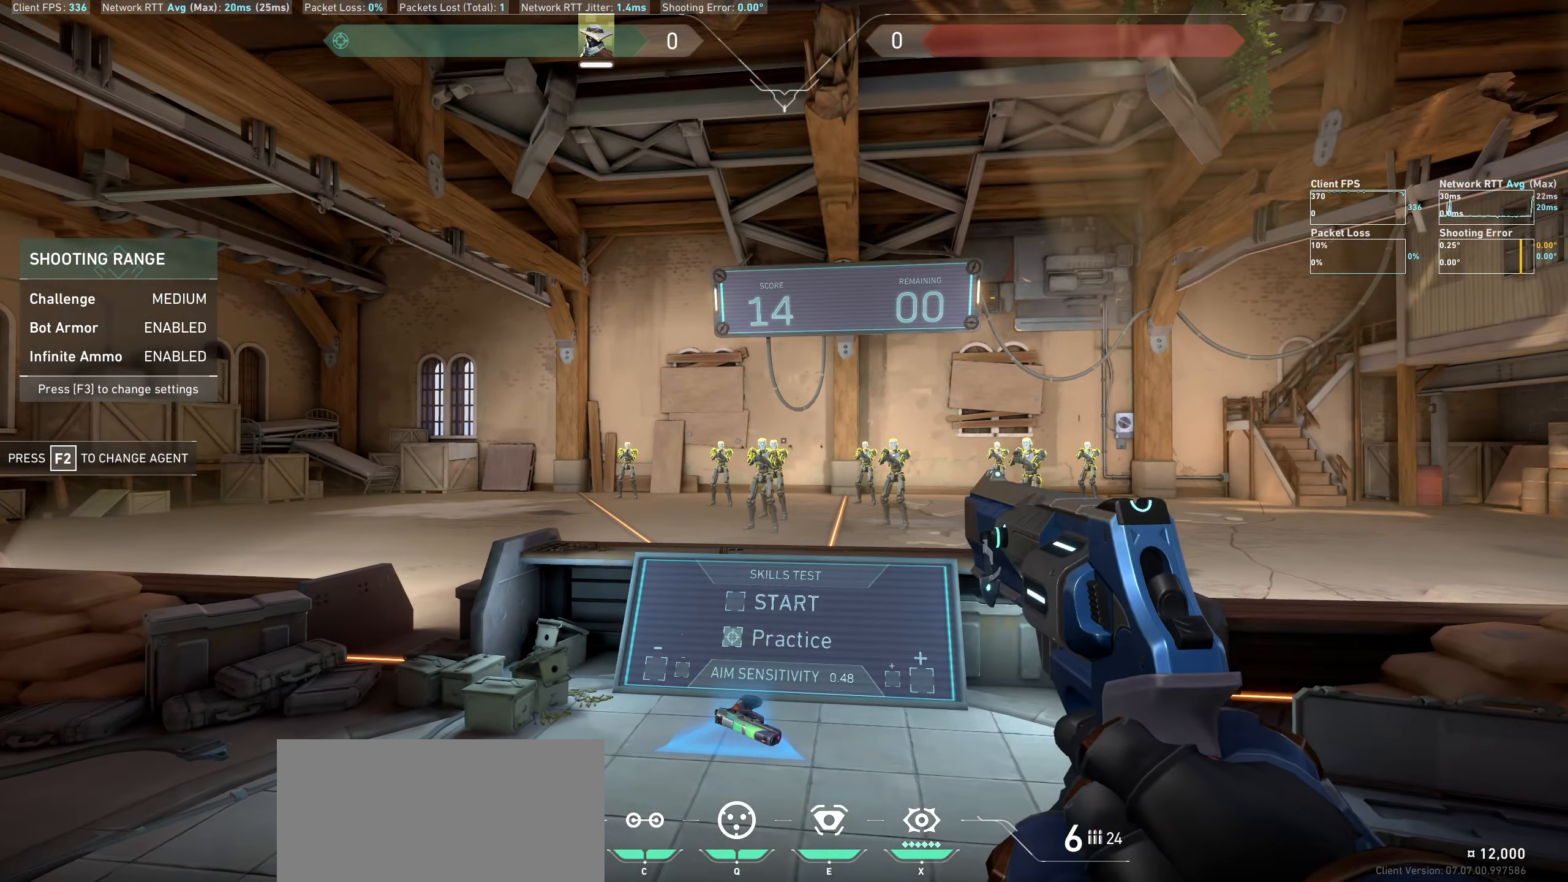
{"keys": [], "mouse": [], "events": [[267, "a", "up"]]}
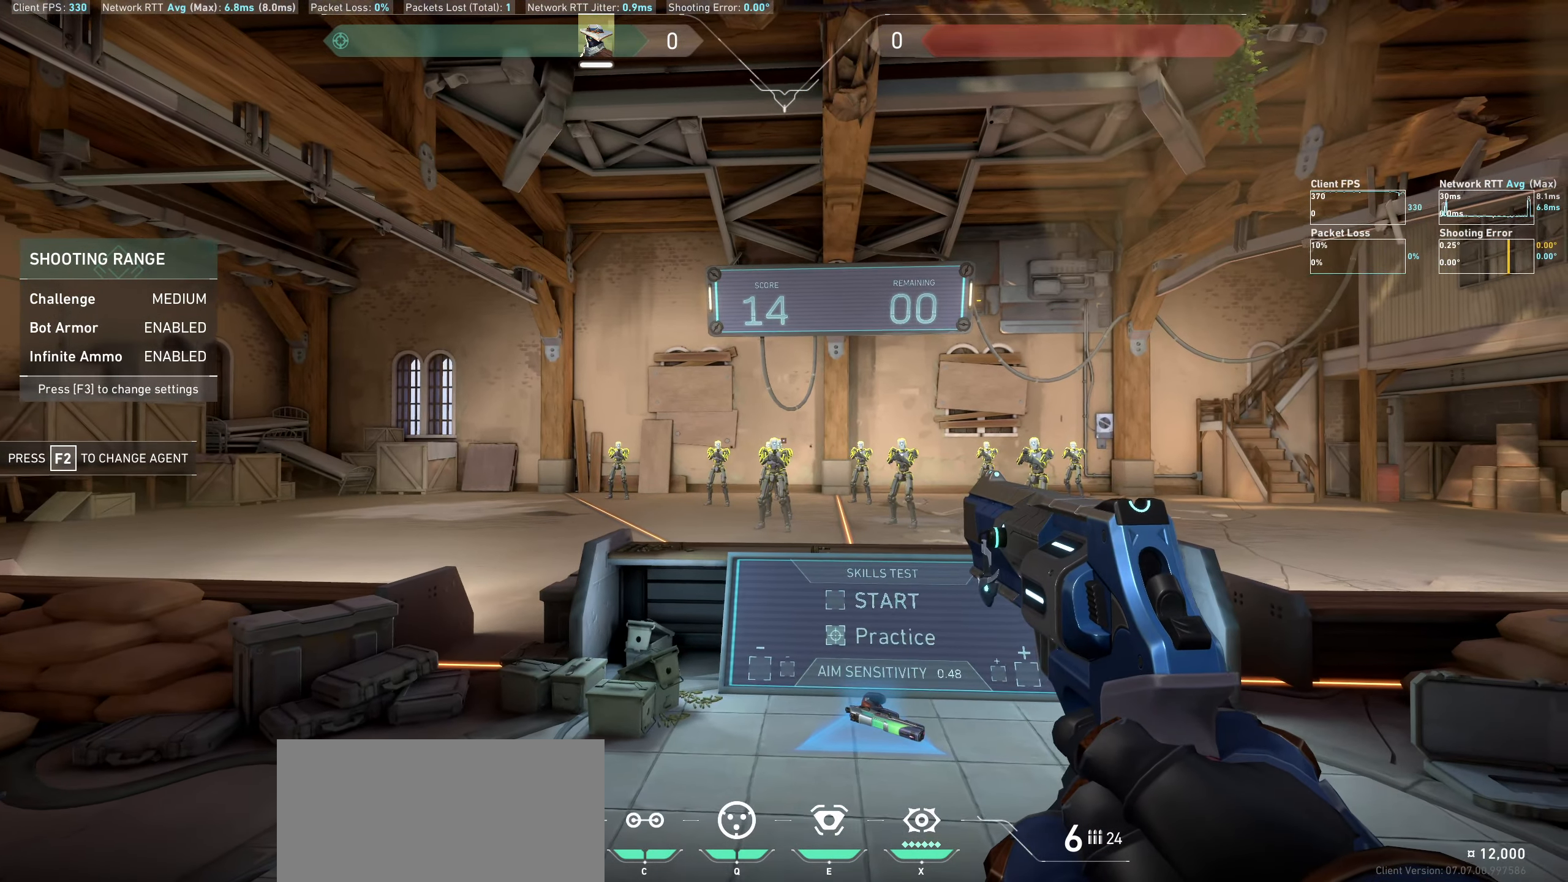
{"keys": ["d"], "mouse": [], "events": [[350, "mouse_left", "down"], [450, "d", "down"], [450, "mouse_left", "up"]]}
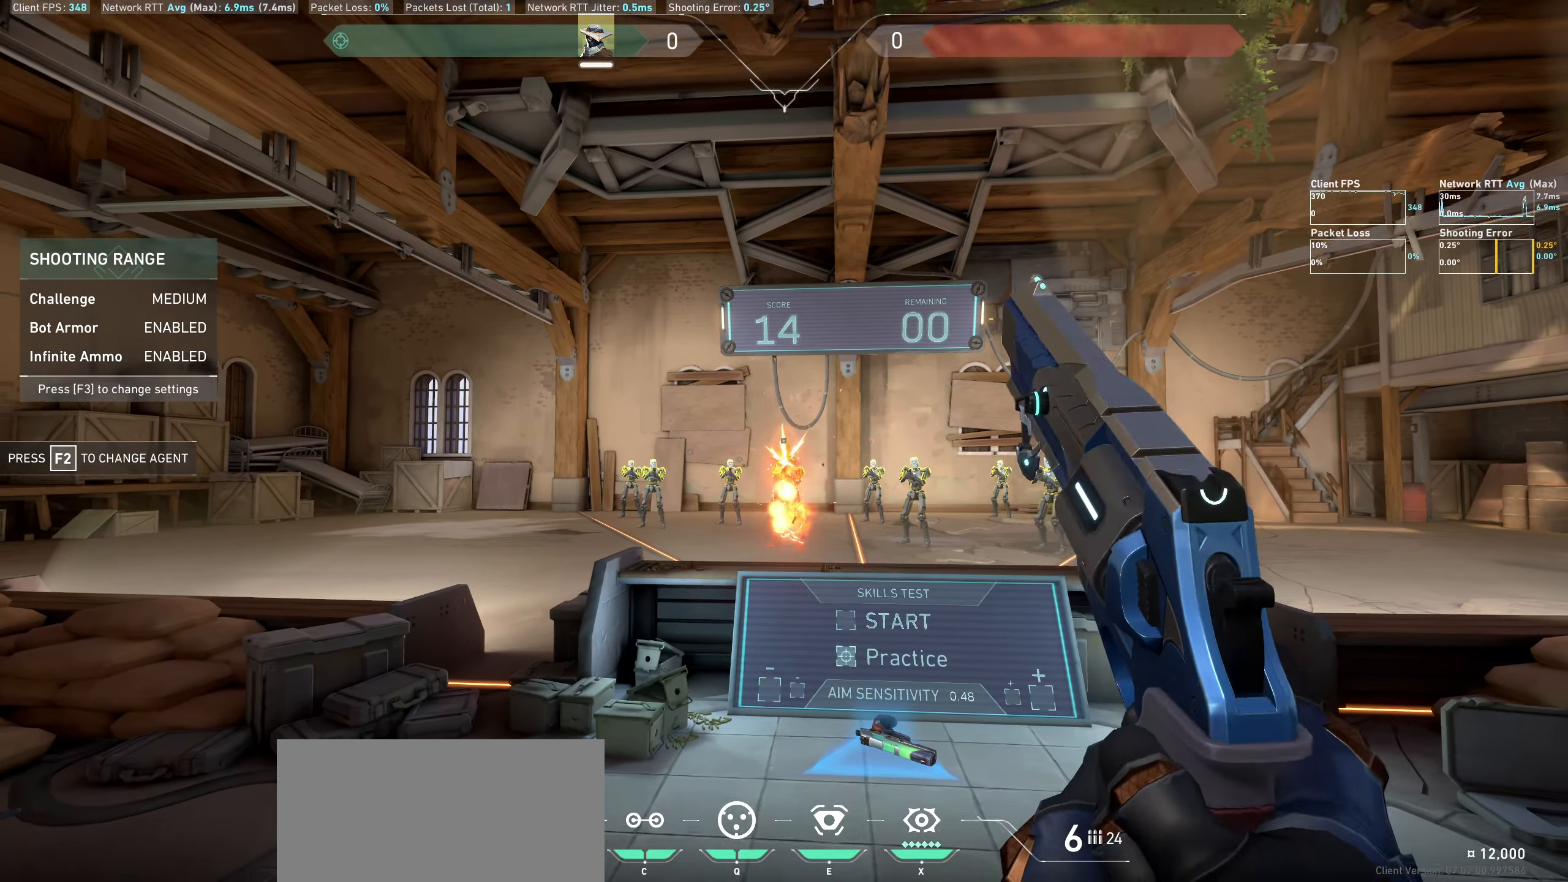
{"keys": [], "mouse": [], "events": [[250, "d", "up"]]}
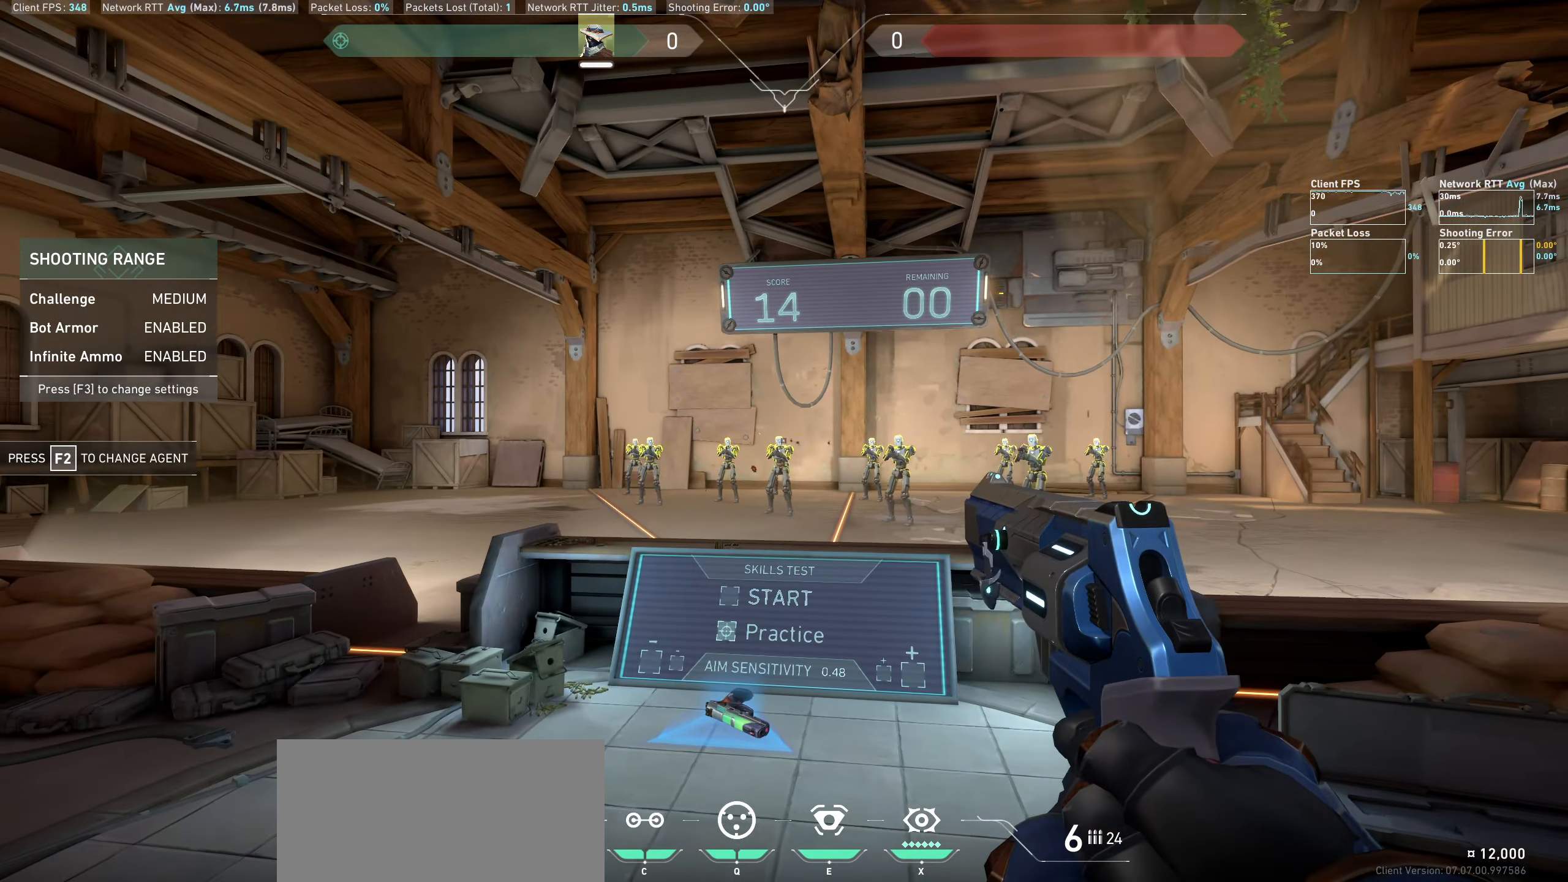
{"keys": [], "mouse": [], "events": [[117, "mouse_left", "down"], [150, "a", "down"], [250, "mouse_left", "up"], [484, "a", "up"]]}
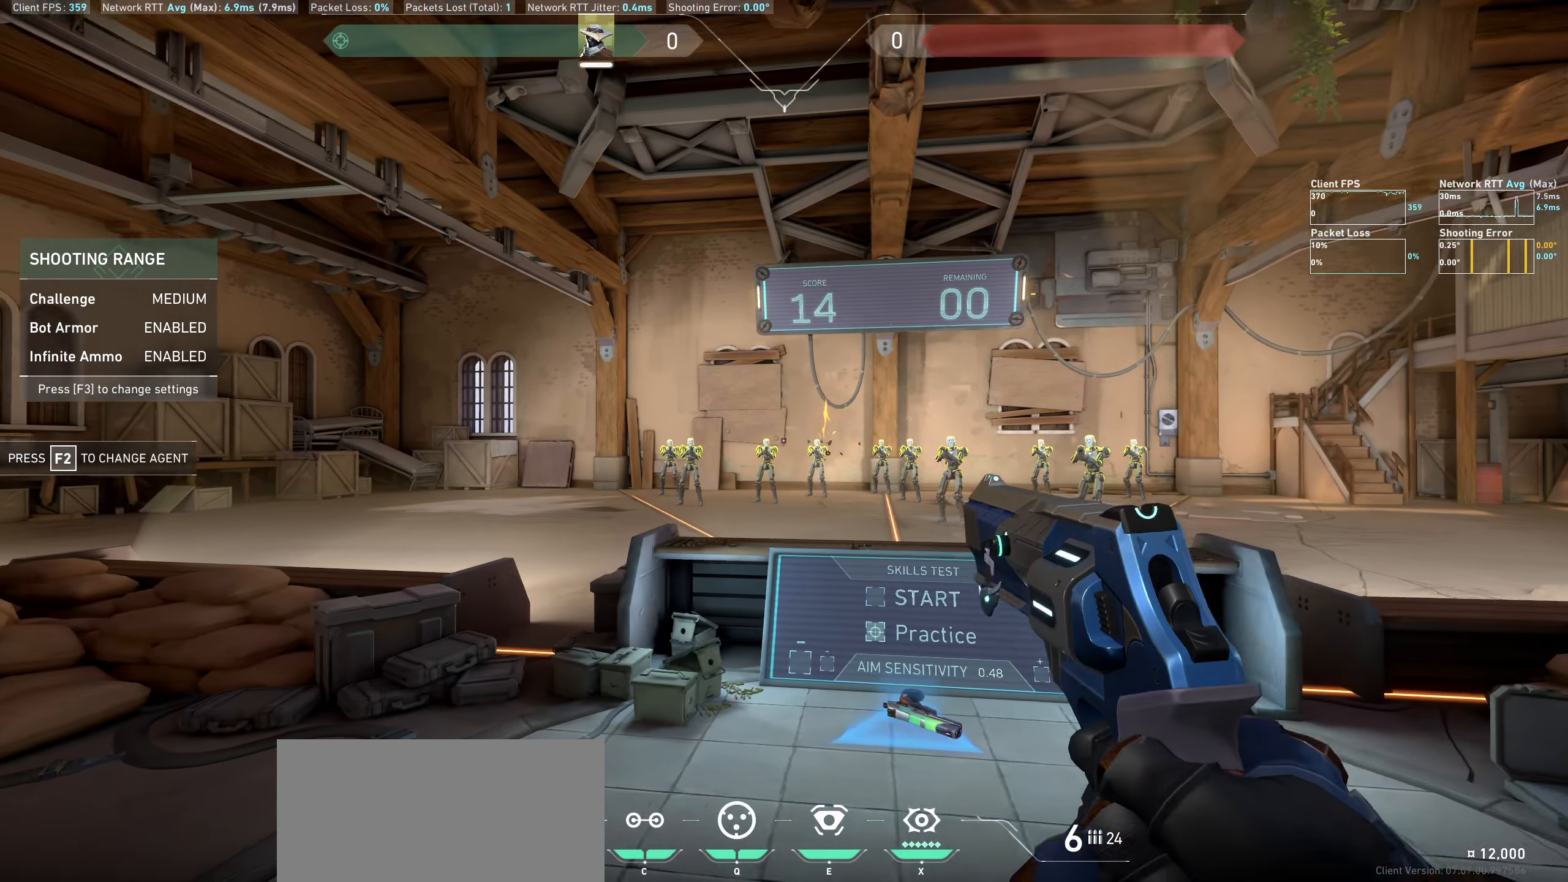
{"keys": ["d"], "mouse": [], "events": [[267, "mouse_left", "down"], [400, "mouse_left", "up"], [417, "d", "down"]]}
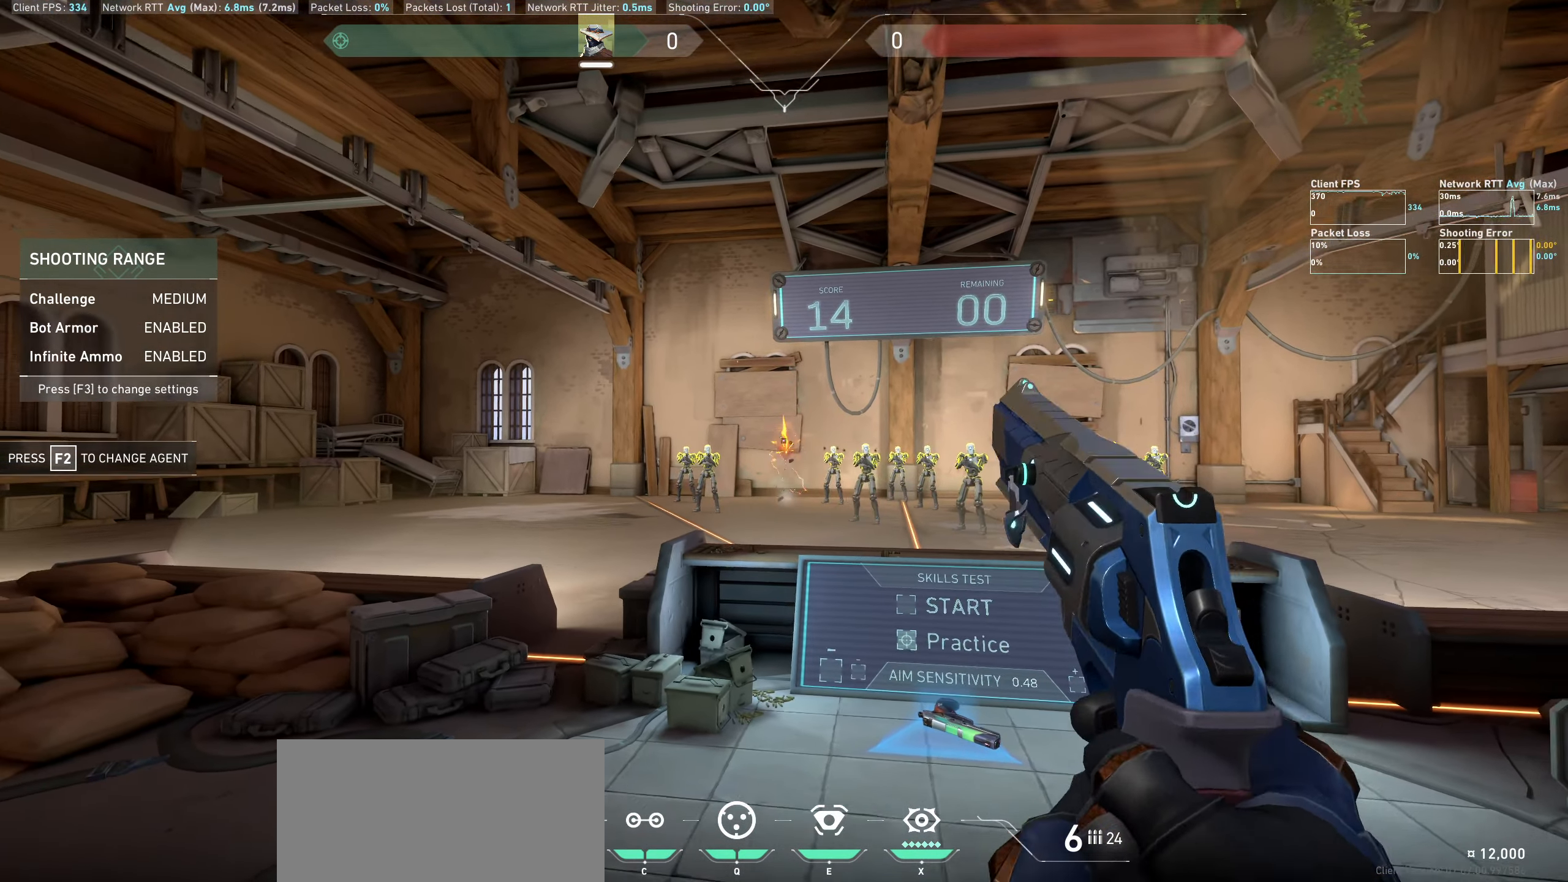
{"keys": [], "mouse": ["left"], "events": [[234, "d", "up"], [434, "mouse_left", "down"]]}
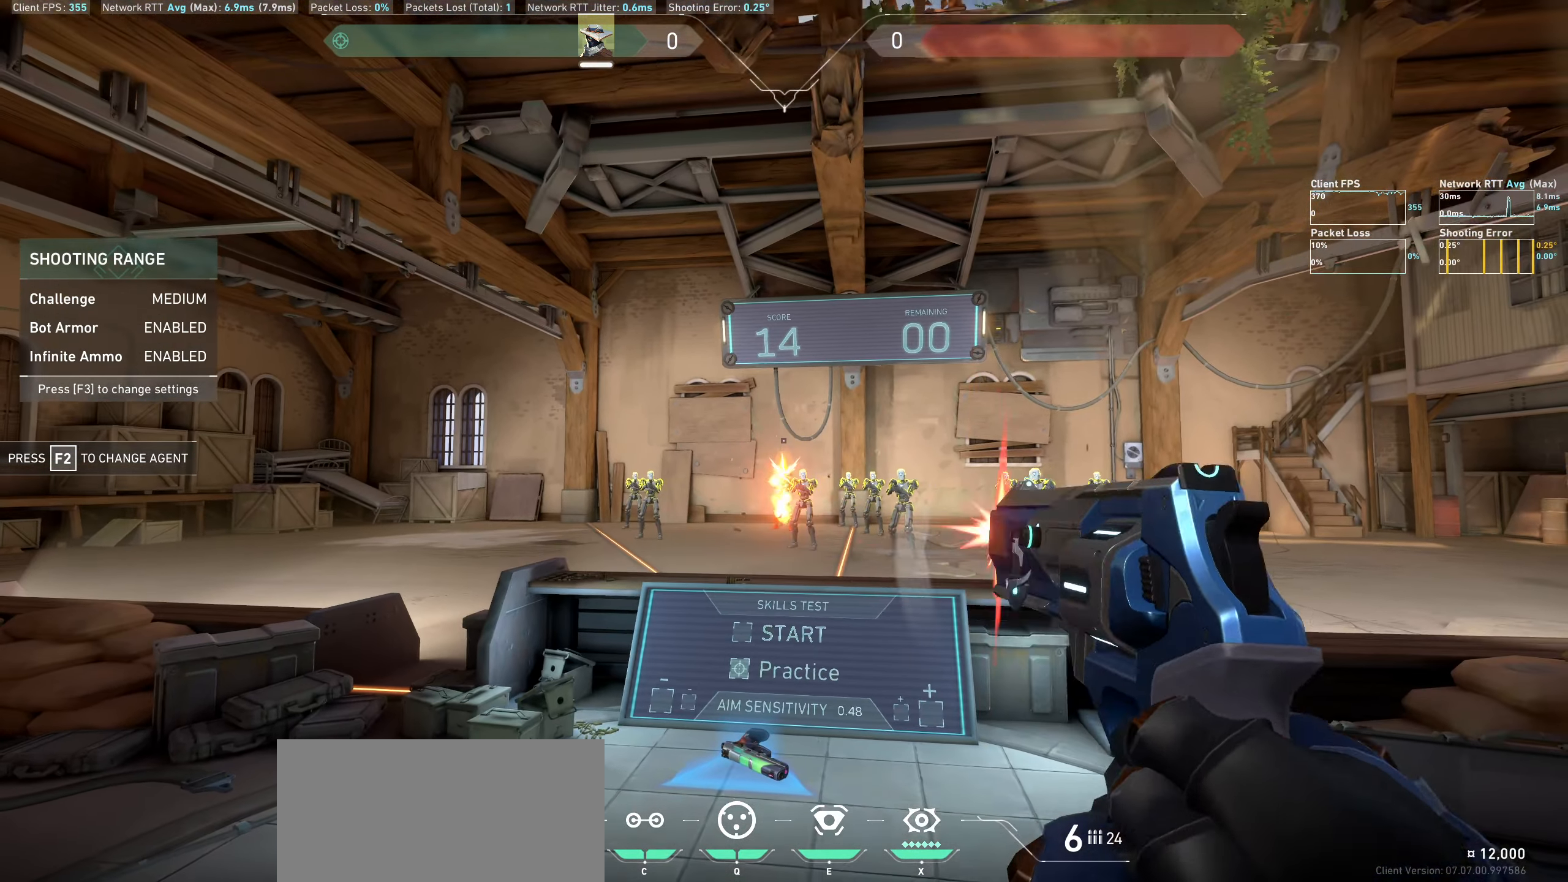
{"keys": [], "mouse": [], "events": [[17, "a", "down"], [50, "mouse_left", "up"], [334, "a", "up"]]}
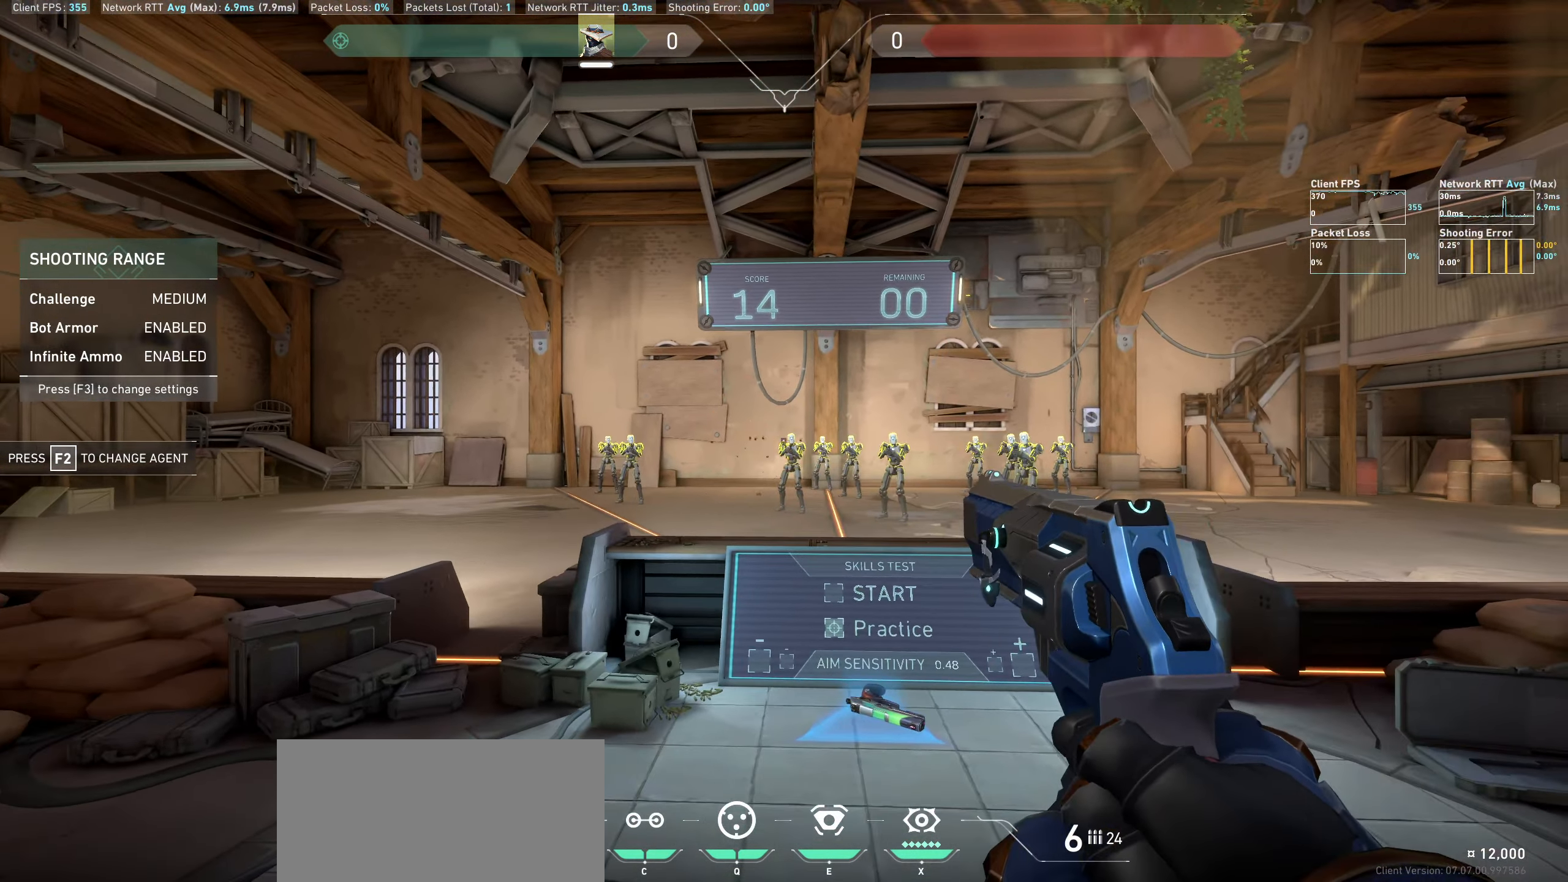
{"keys": [], "mouse": [], "events": [[84, "d", "down"], [84, "mouse_left", "down"], [250, "mouse_left", "up"], [416, "d", "up"]]}
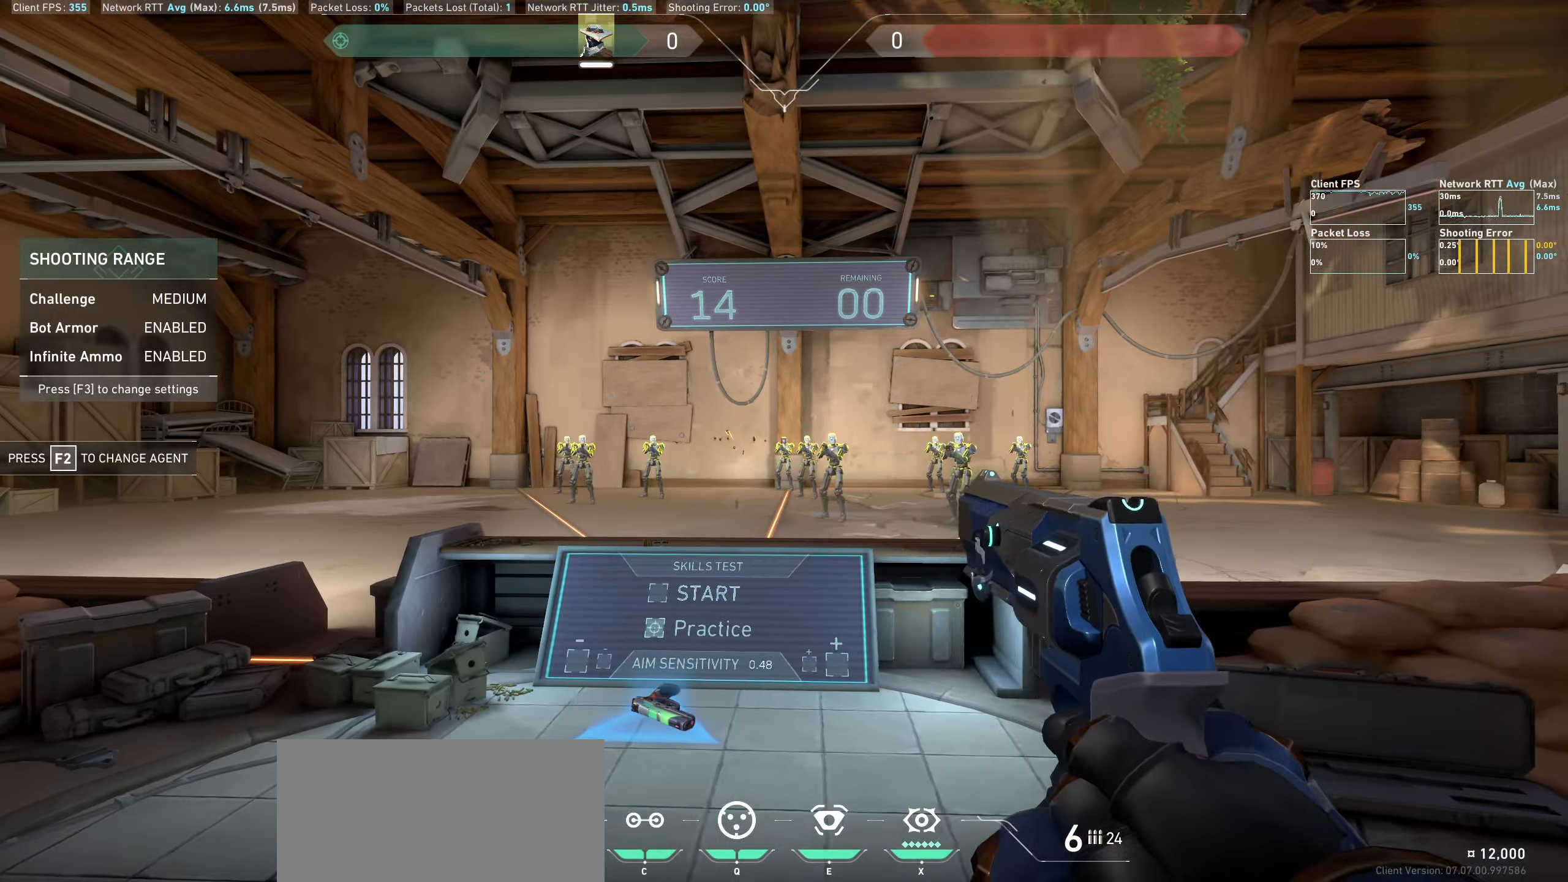
{"keys": ["a"], "mouse": [], "events": [[183, "mouse_left", "down"], [216, "a", "down"], [316, "mouse_left", "up"]]}
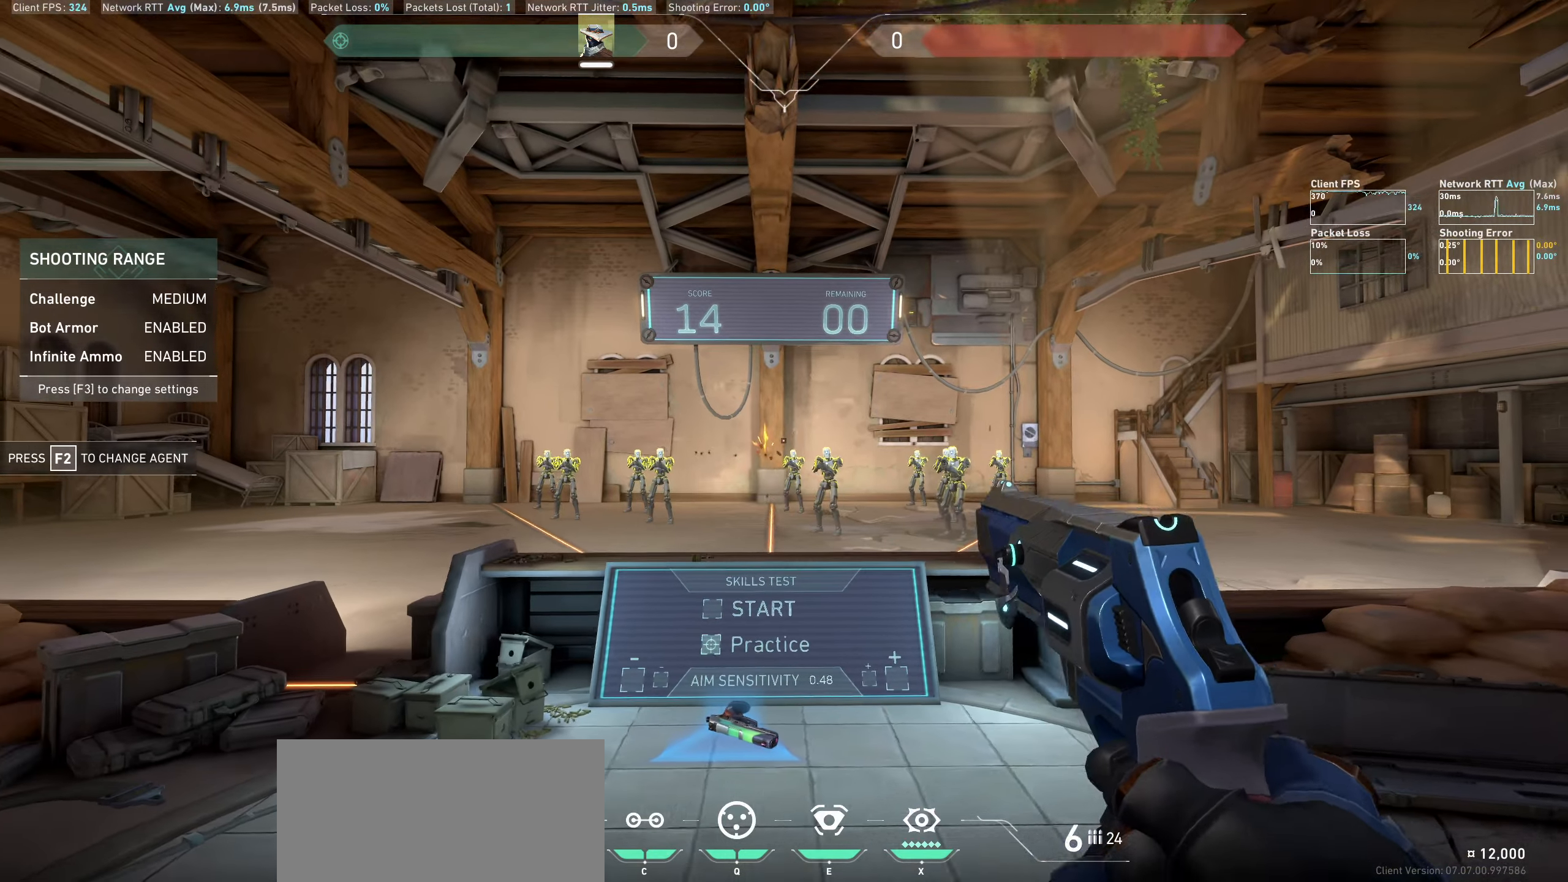
{"keys": ["d"], "mouse": [], "events": [[16, "a", "up"], [300, "d", "down"], [316, "mouse_left", "down"], [483, "mouse_left", "up"]]}
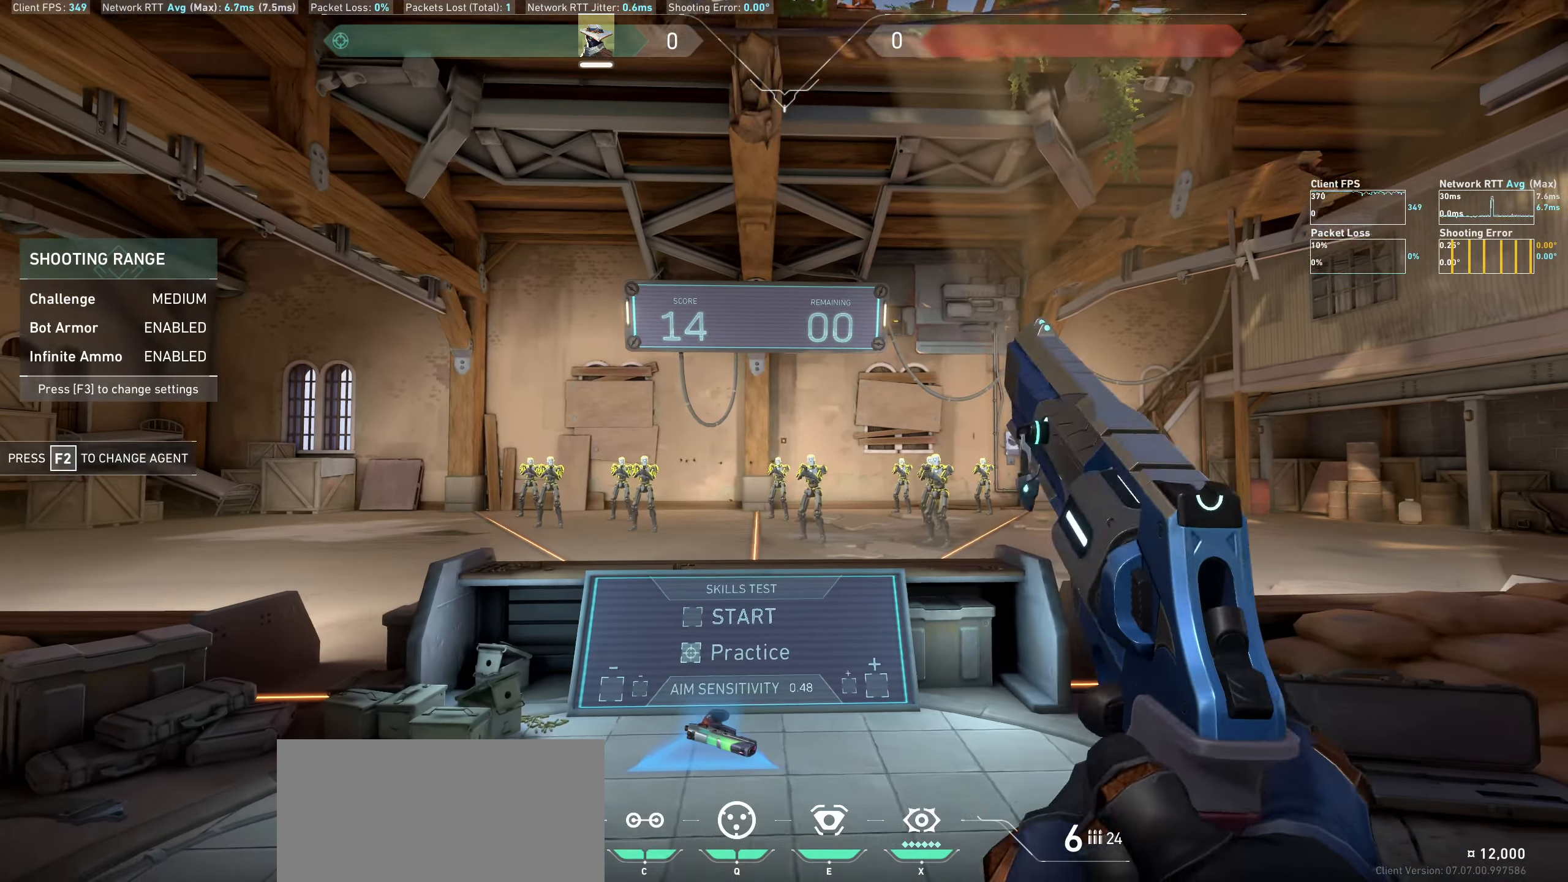
{"keys": ["a"], "mouse": ["left"], "events": [[183, "d", "up"], [416, "mouse_left", "down"], [450, "a", "down"]]}